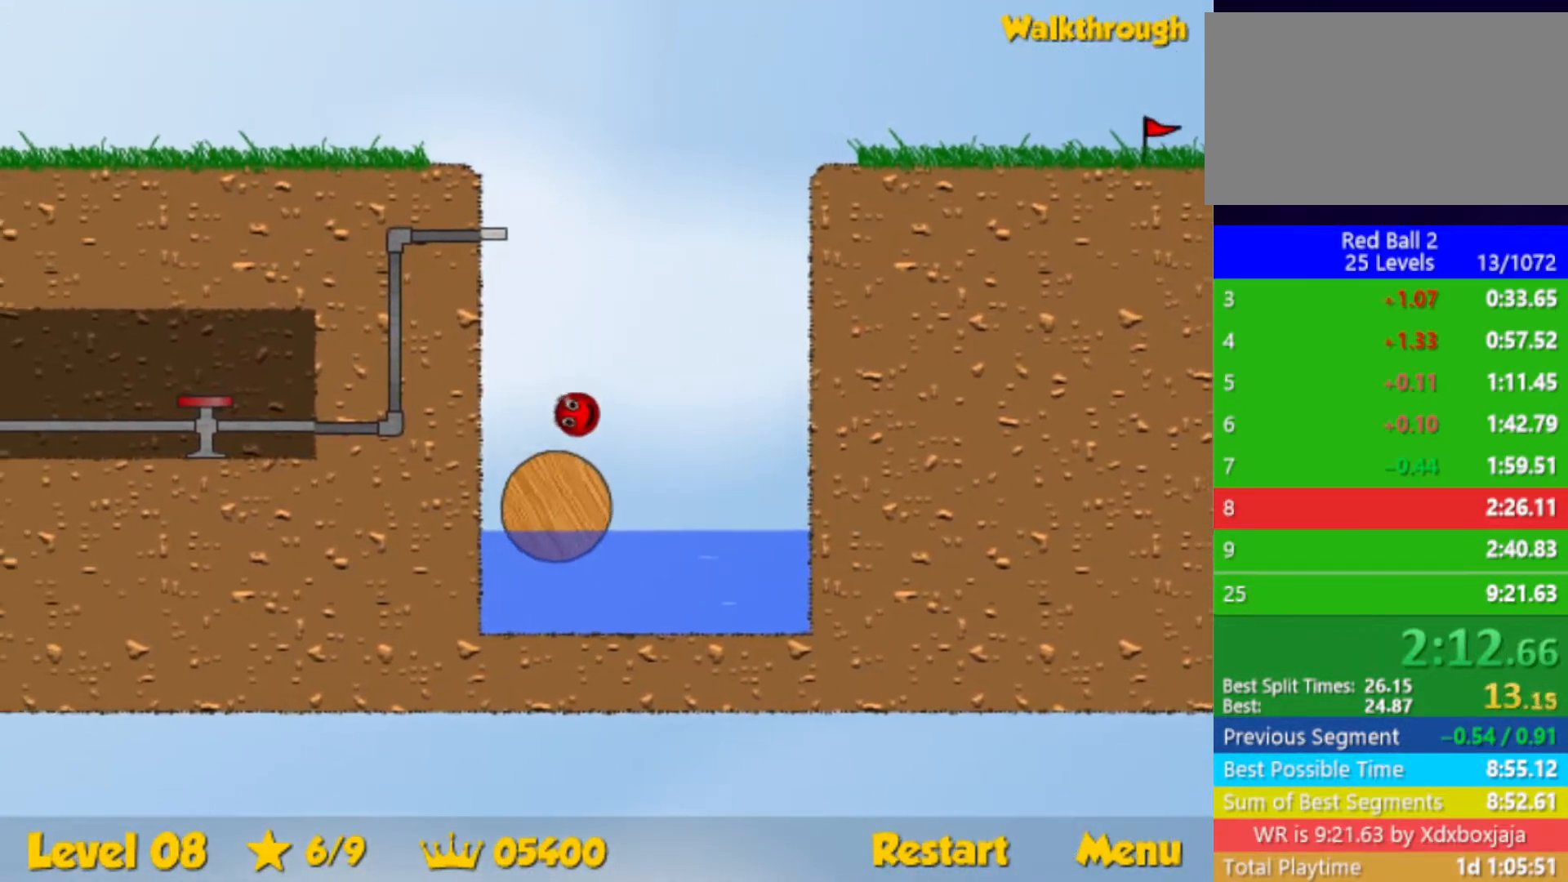
Gameplay with keyboard; each line is a JSON object with the keys held at the frame after it. "events" lists presses ("down") and releases ("up") of "down", "left", "p", "r", "right" and "up" between this image and that frame as [ms after this image, input, new state], when the widget could be followed in between. No other keys are recorded. Mouse input is not recorded.
{"keys": ["up"], "events": [[83, "right", "up"], [333, "up", "down"]]}
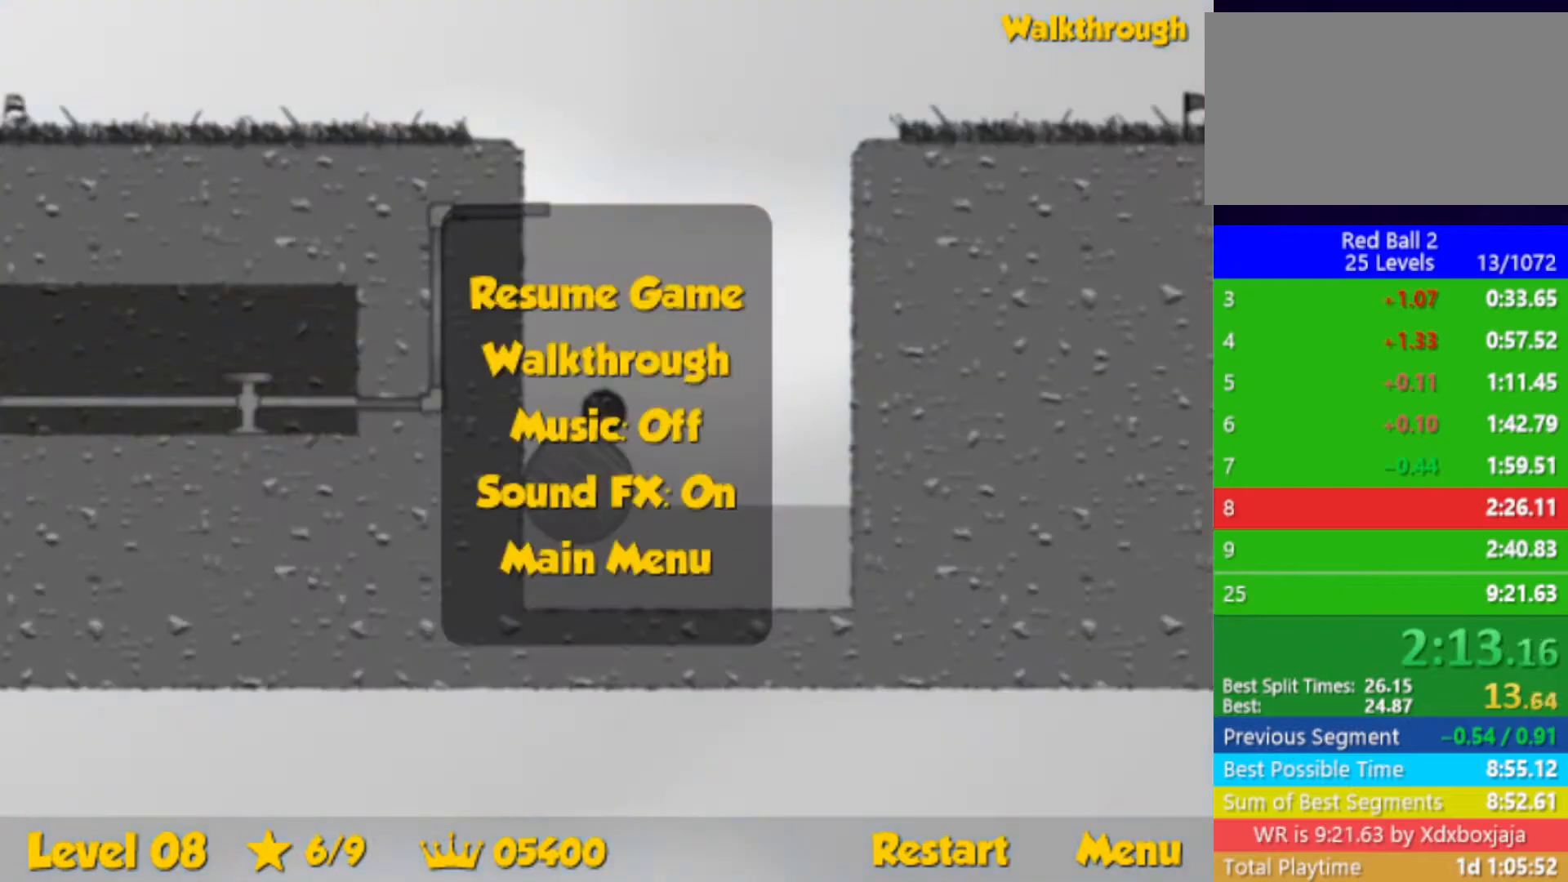
{"keys": ["left"], "events": [[450, "left", "down"], [467, "up", "up"]]}
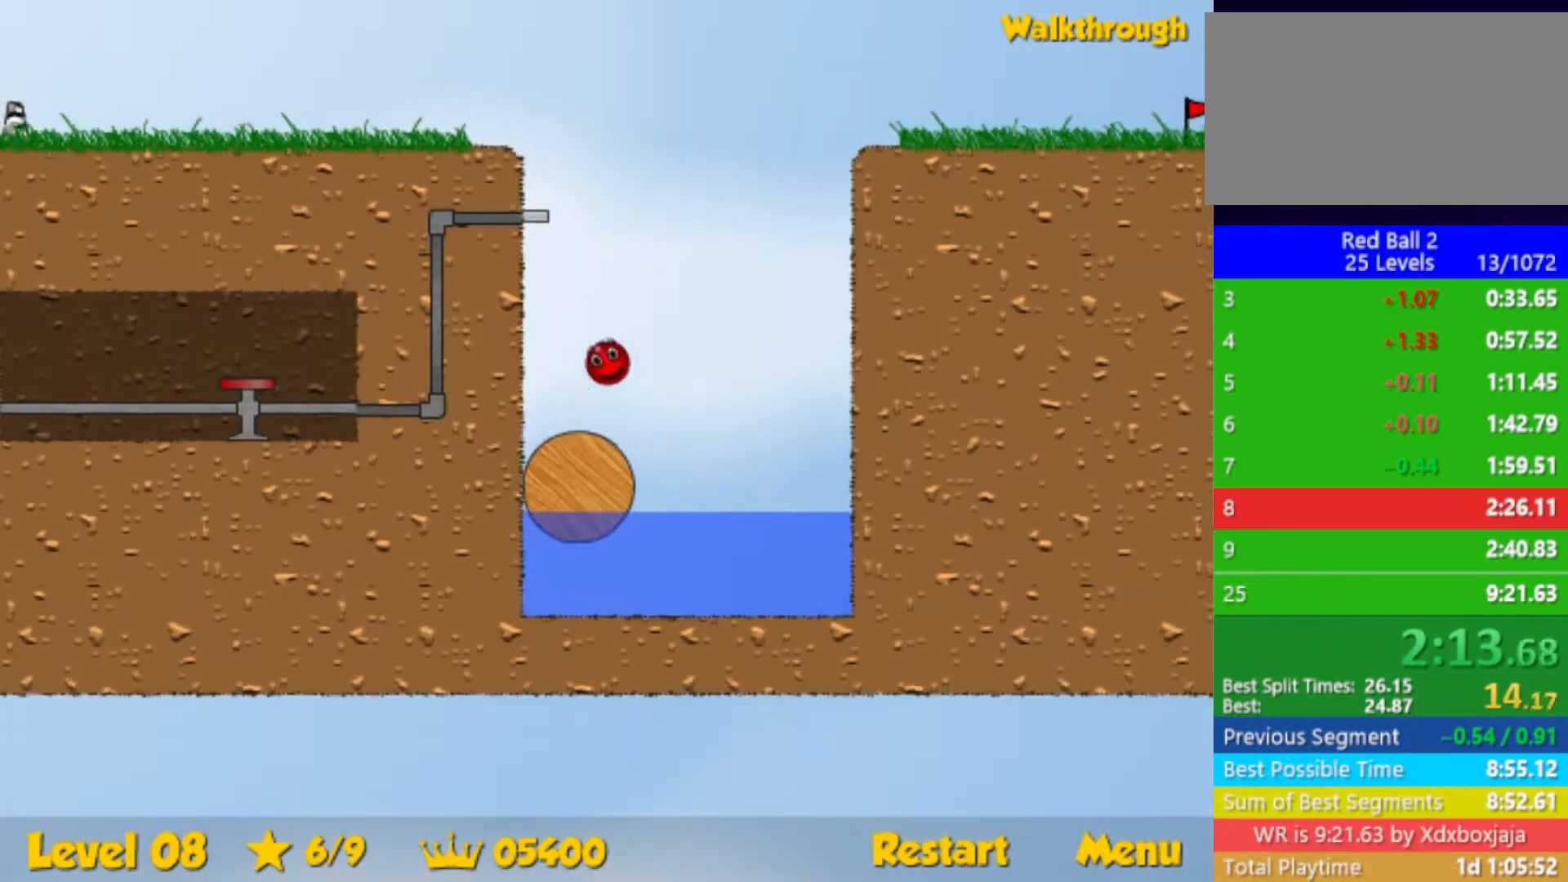
{"keys": ["left"], "events": []}
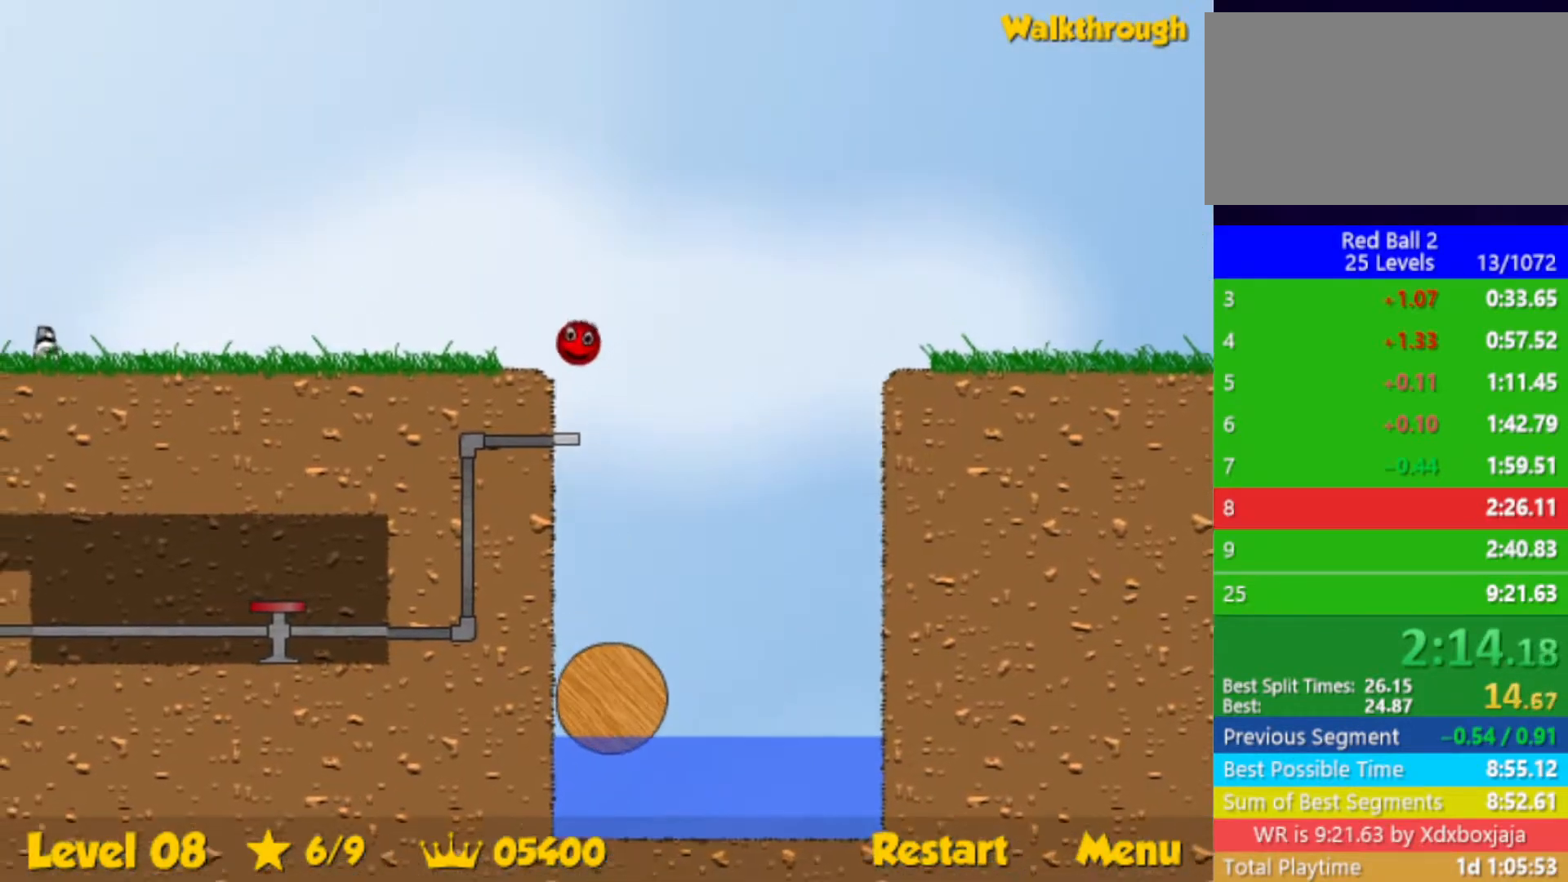
{"keys": ["left"], "events": []}
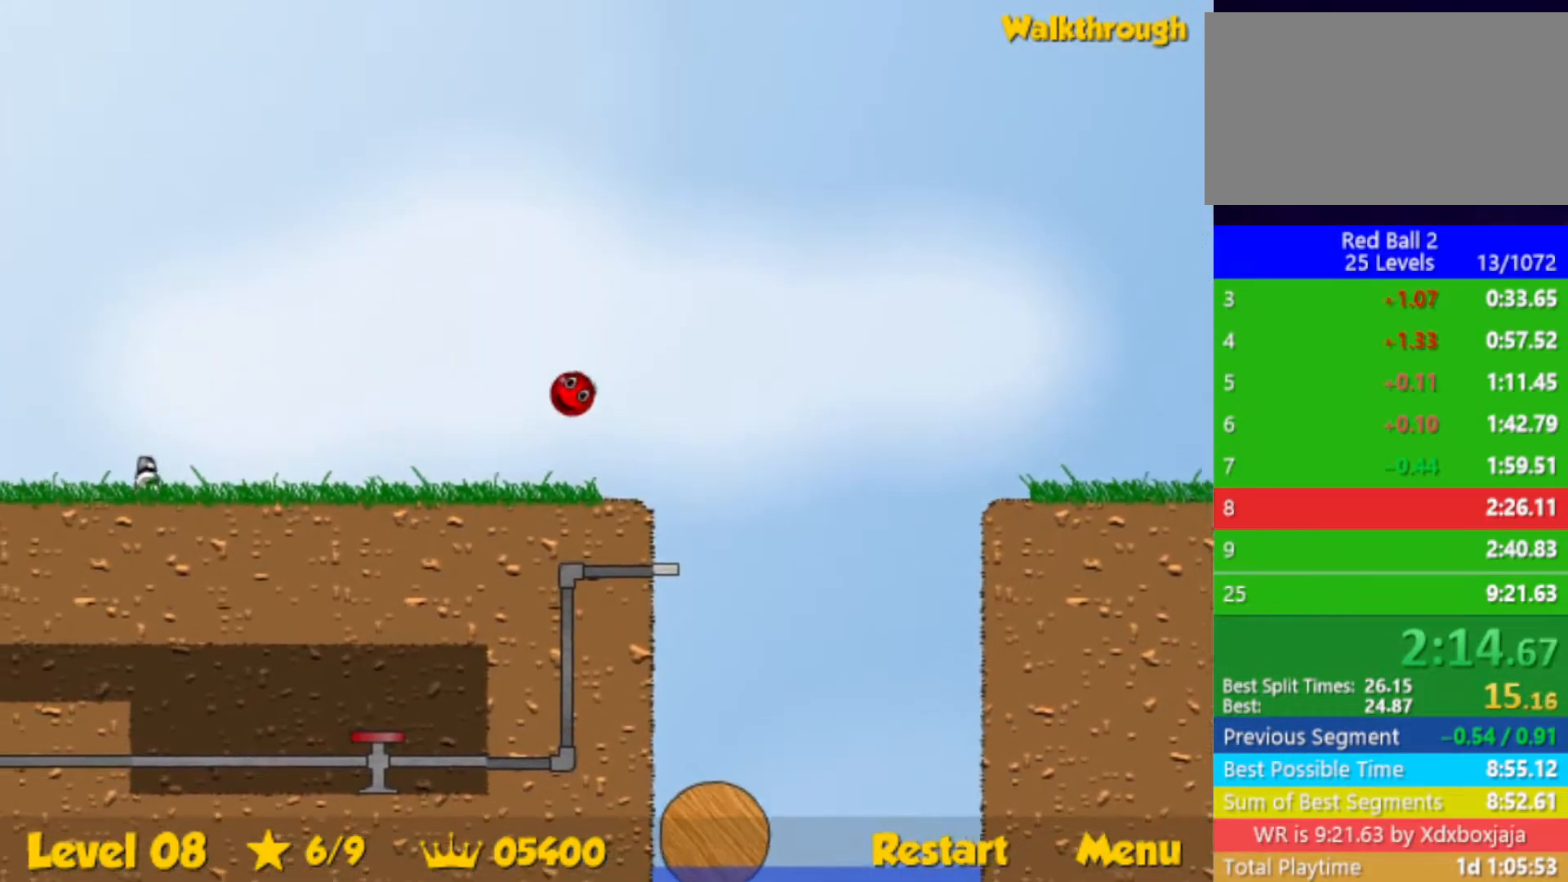
{"keys": ["left"], "events": []}
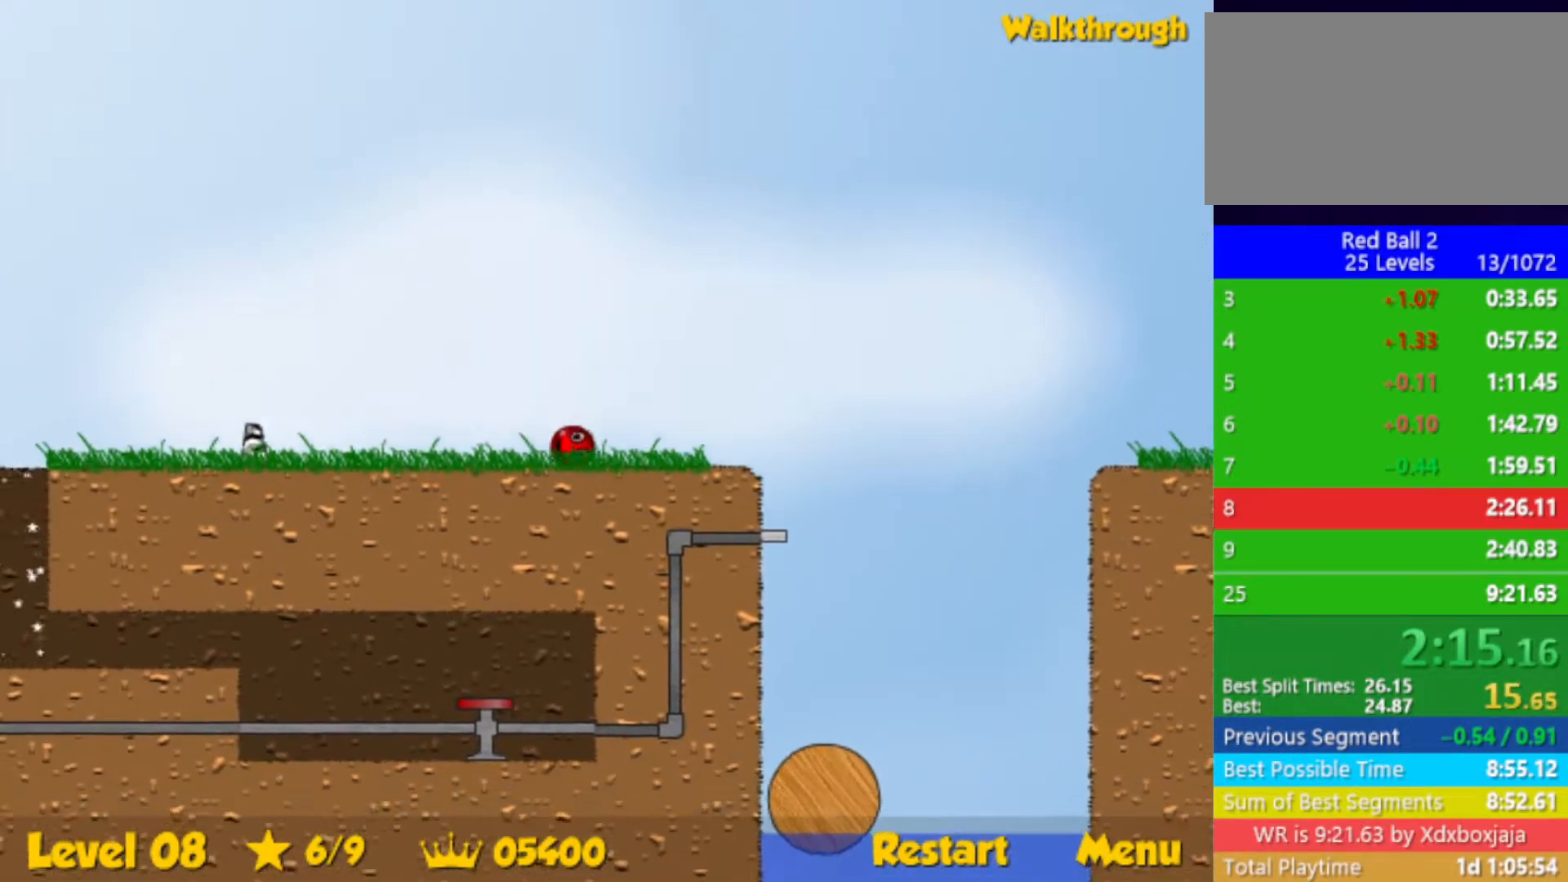
{"keys": ["left"], "events": []}
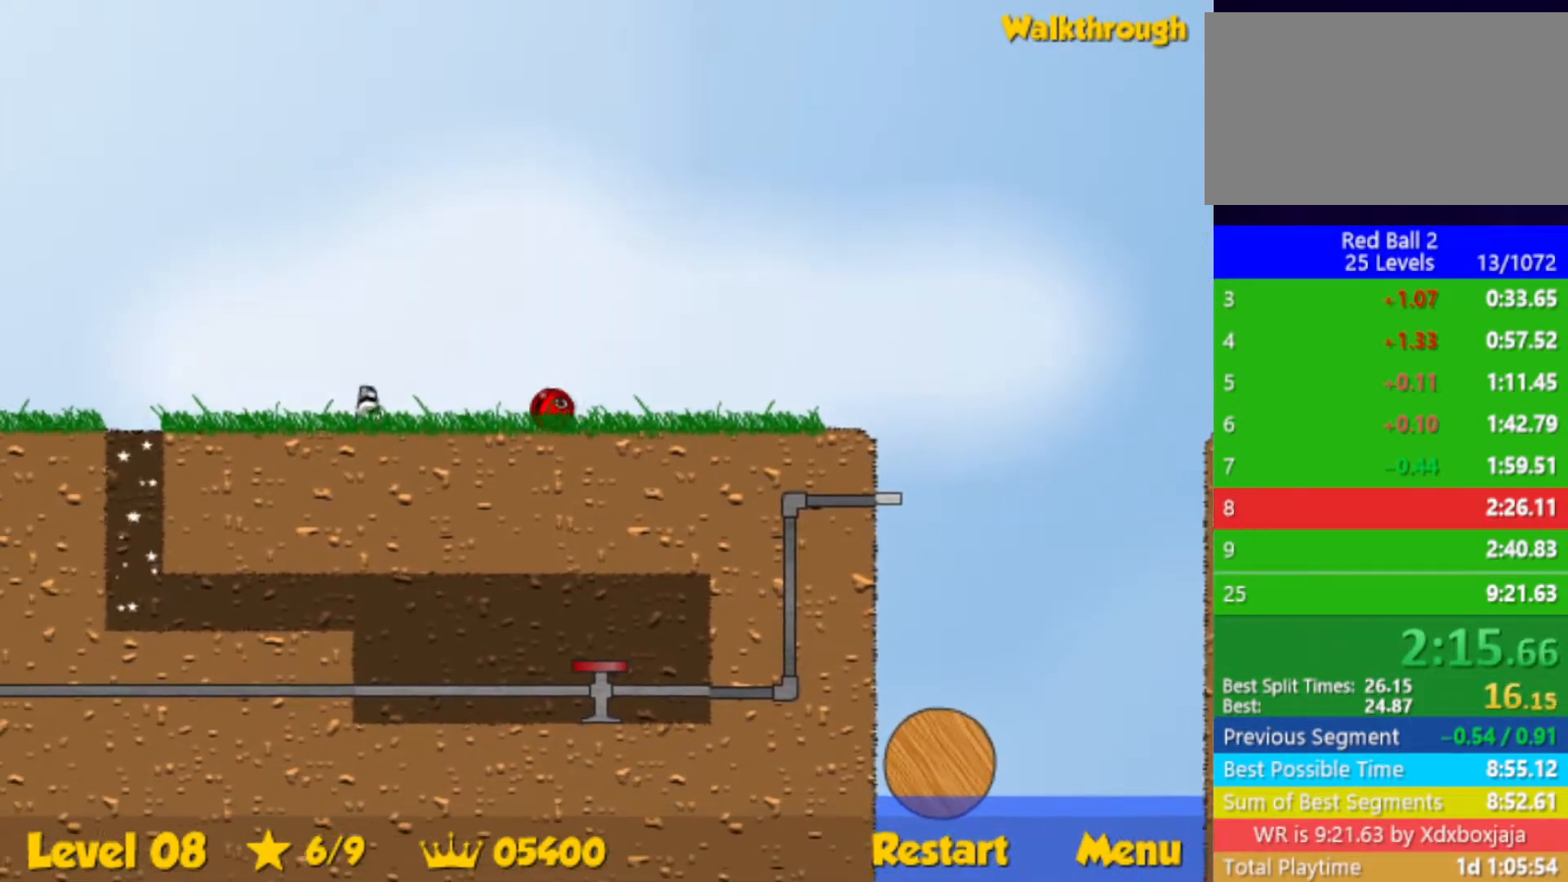
{"keys": ["down", "left"], "events": [[167, "down", "down"]]}
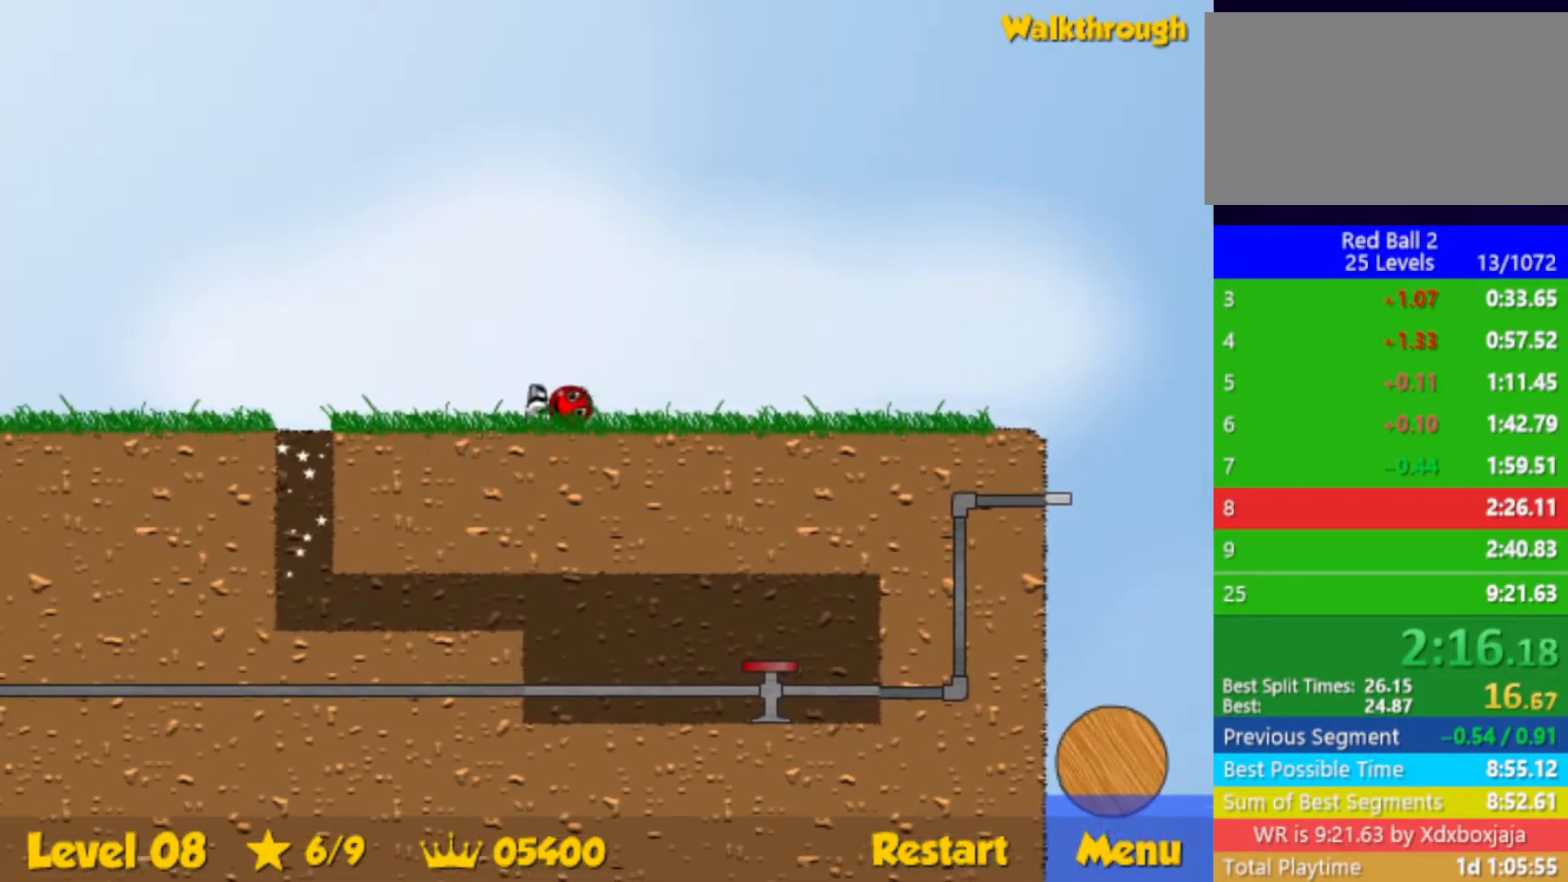
{"keys": ["down", "left", "right"], "events": [[483, "right", "down"]]}
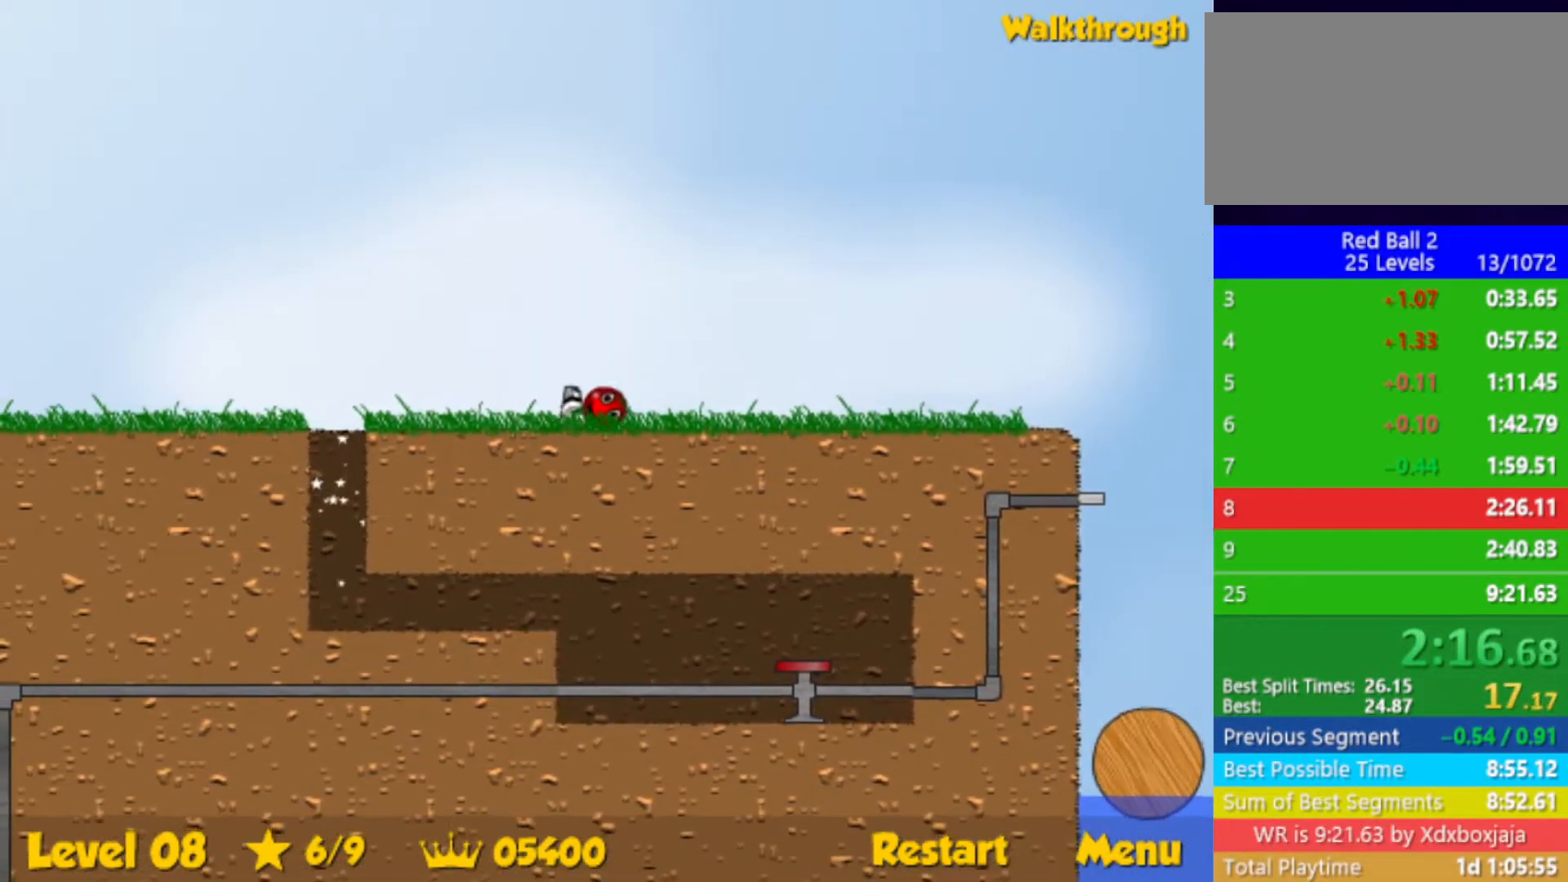
{"keys": ["right"], "events": [[17, "left", "up"], [33, "down", "up"]]}
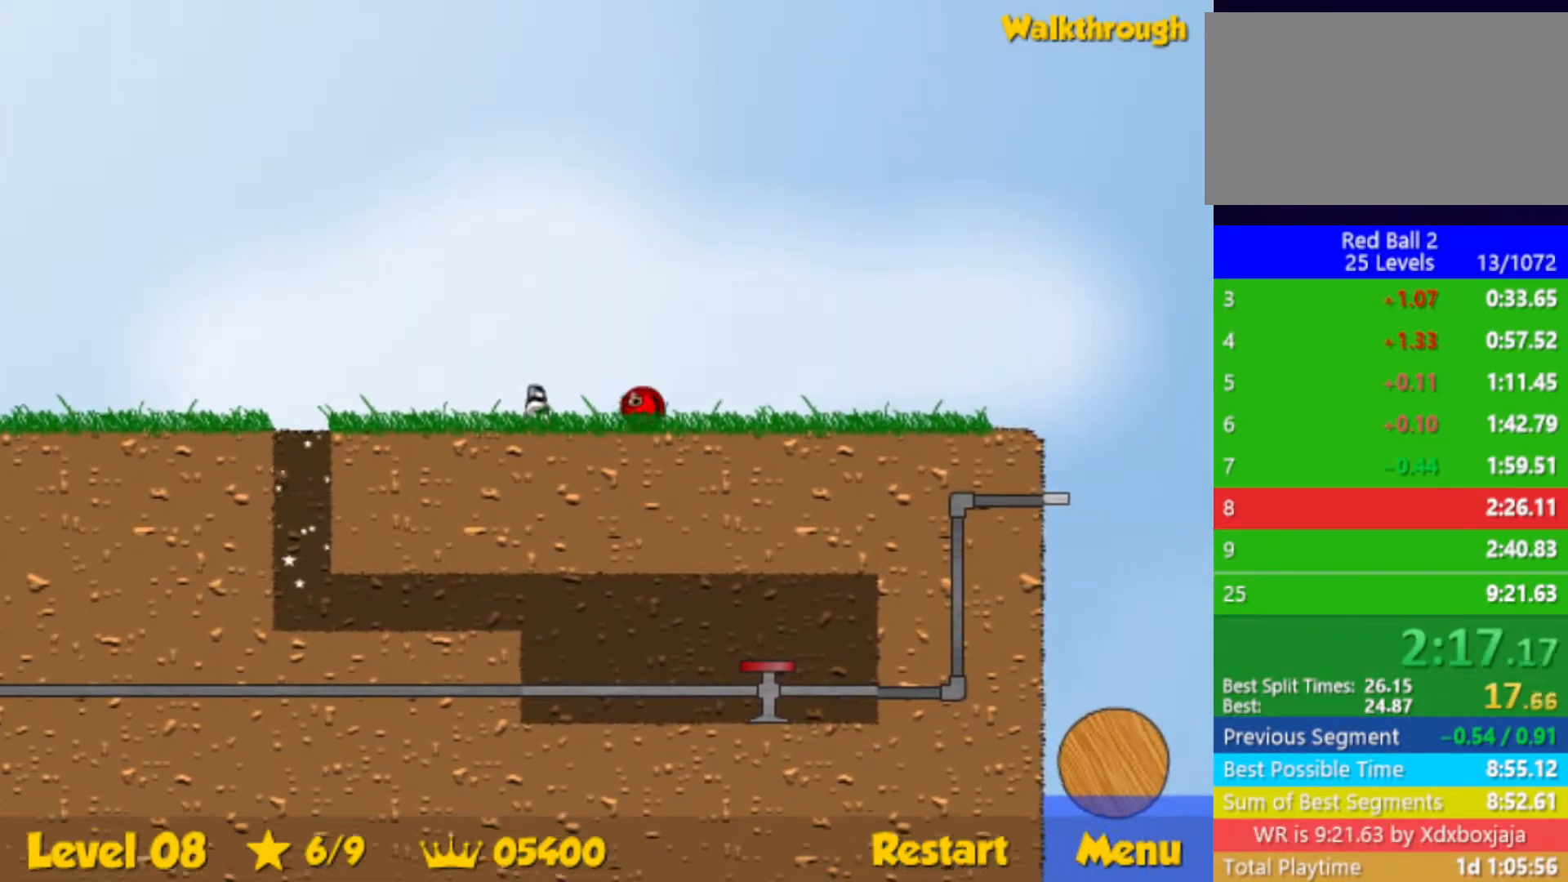
{"keys": ["right", "up"], "events": [[383, "up", "down"]]}
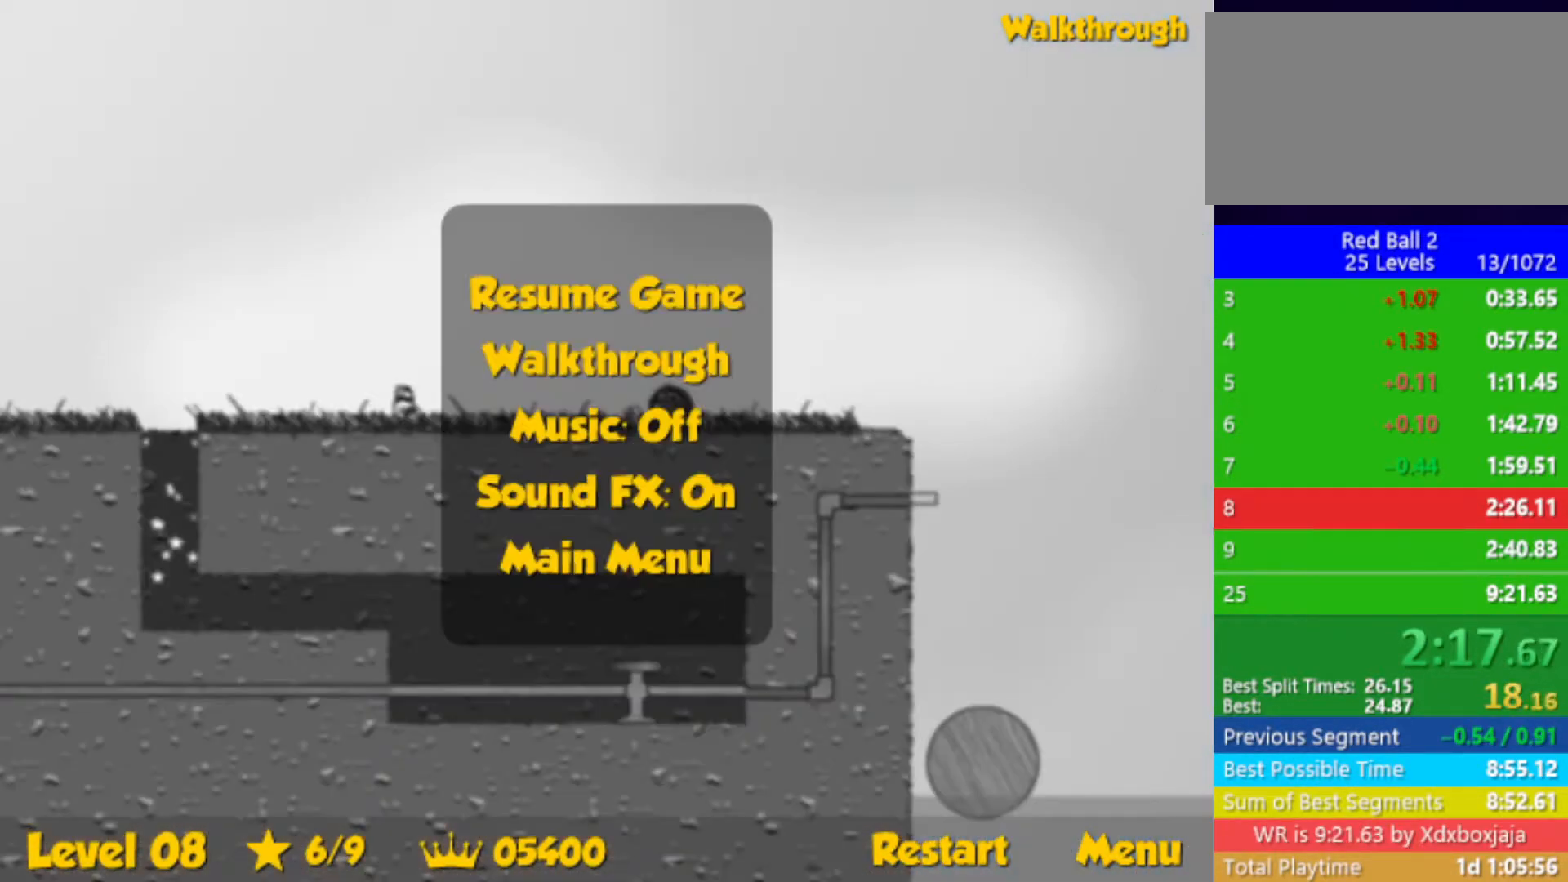
{"keys": [], "events": [[467, "right", "up"], [467, "up", "up"]]}
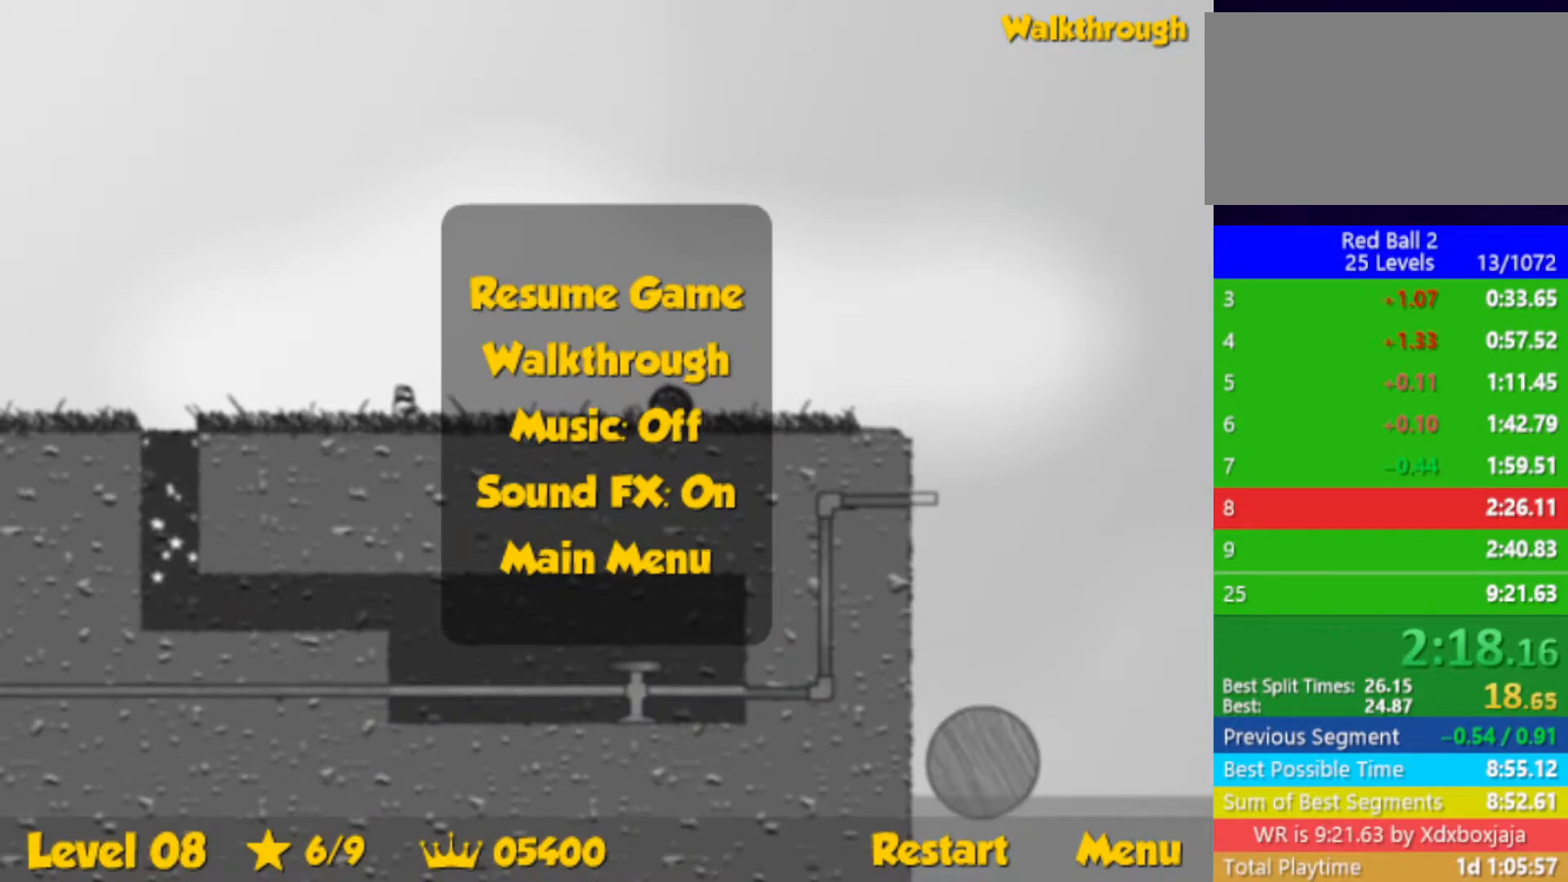
{"keys": ["left"], "events": [[17, "left", "down"], [83, "down", "down"], [267, "down", "up"]]}
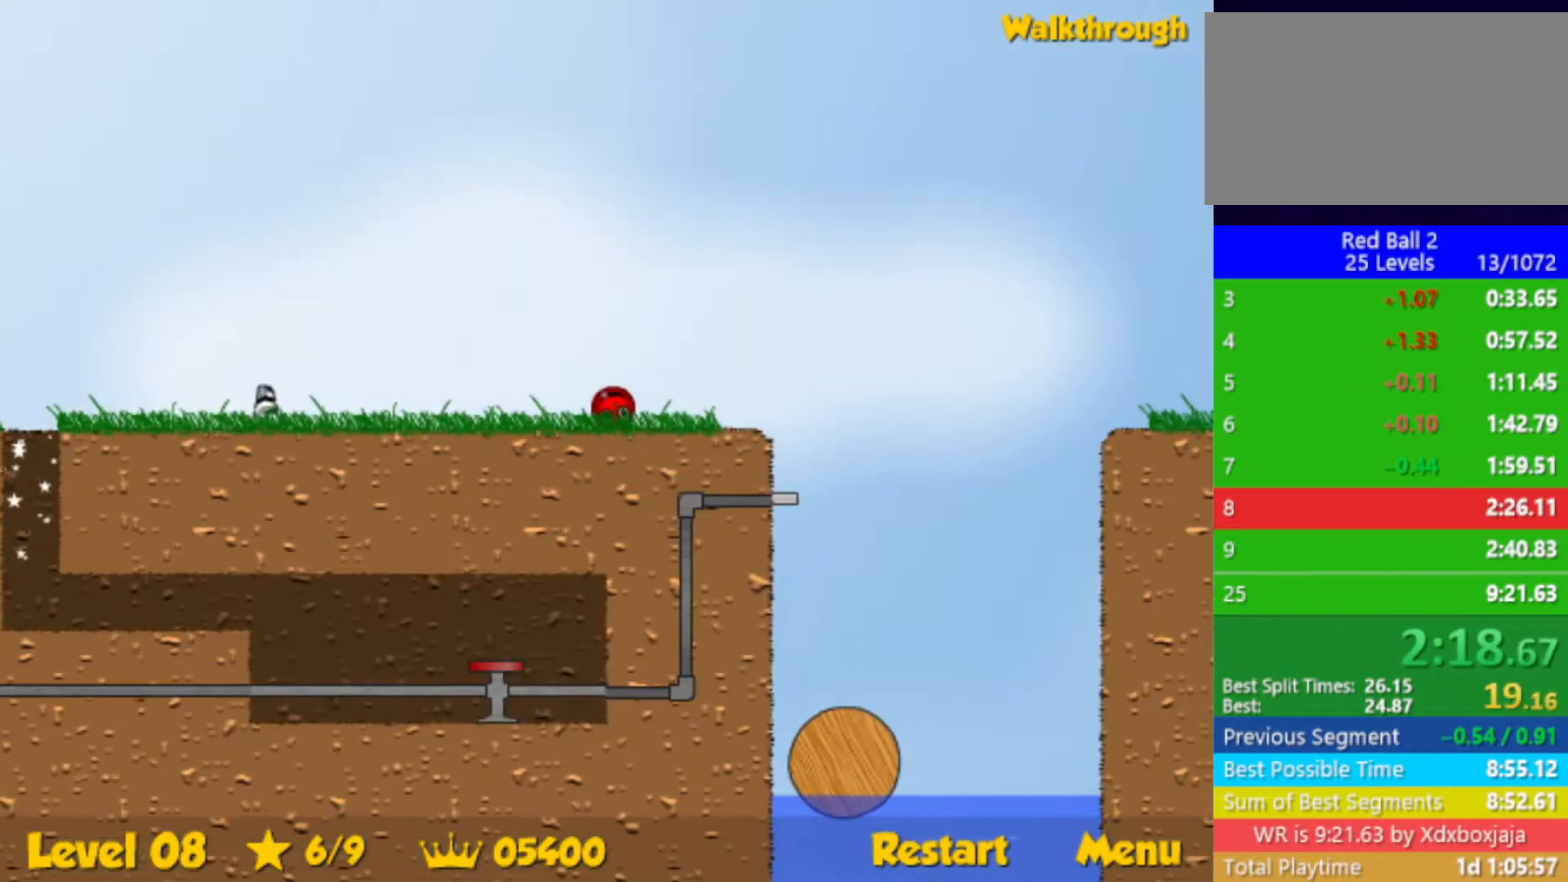
{"keys": ["left"], "events": []}
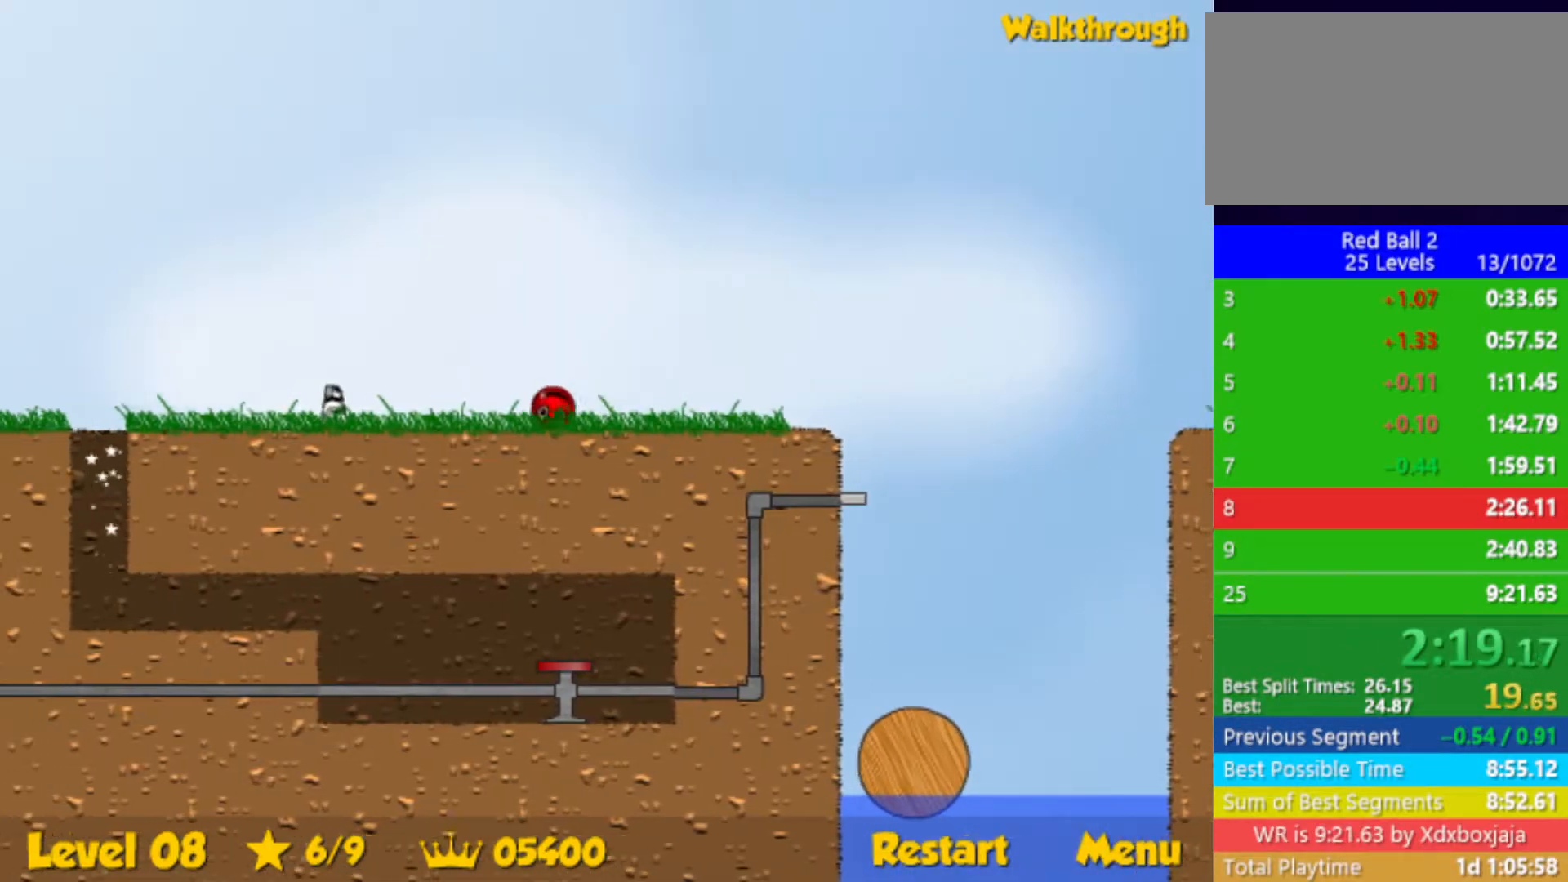
{"keys": ["down", "left"], "events": [[317, "down", "down"]]}
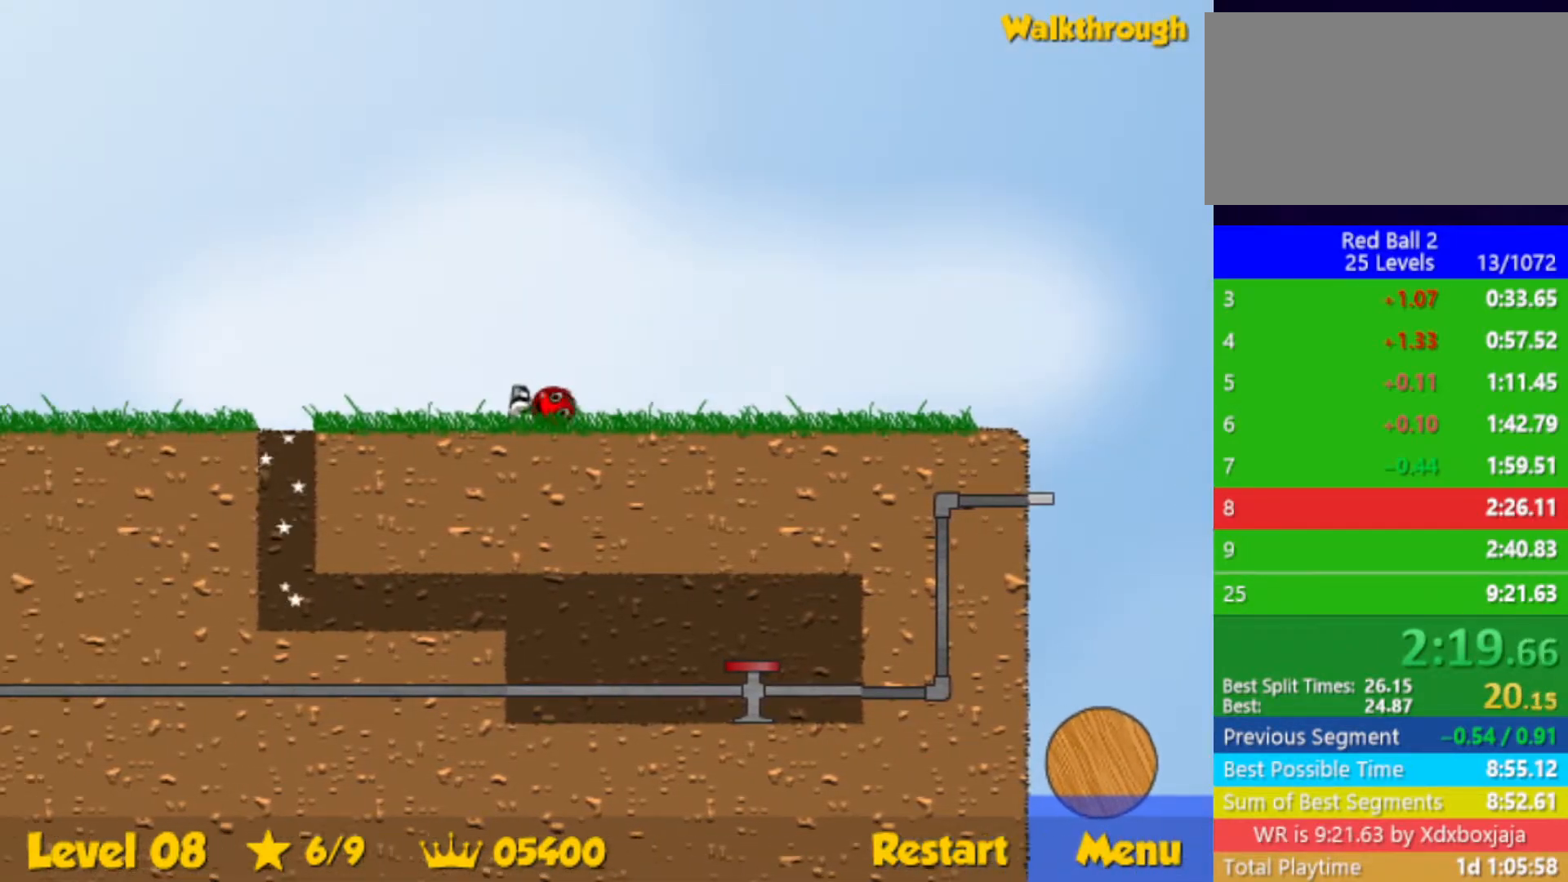
{"keys": ["down", "left"], "events": []}
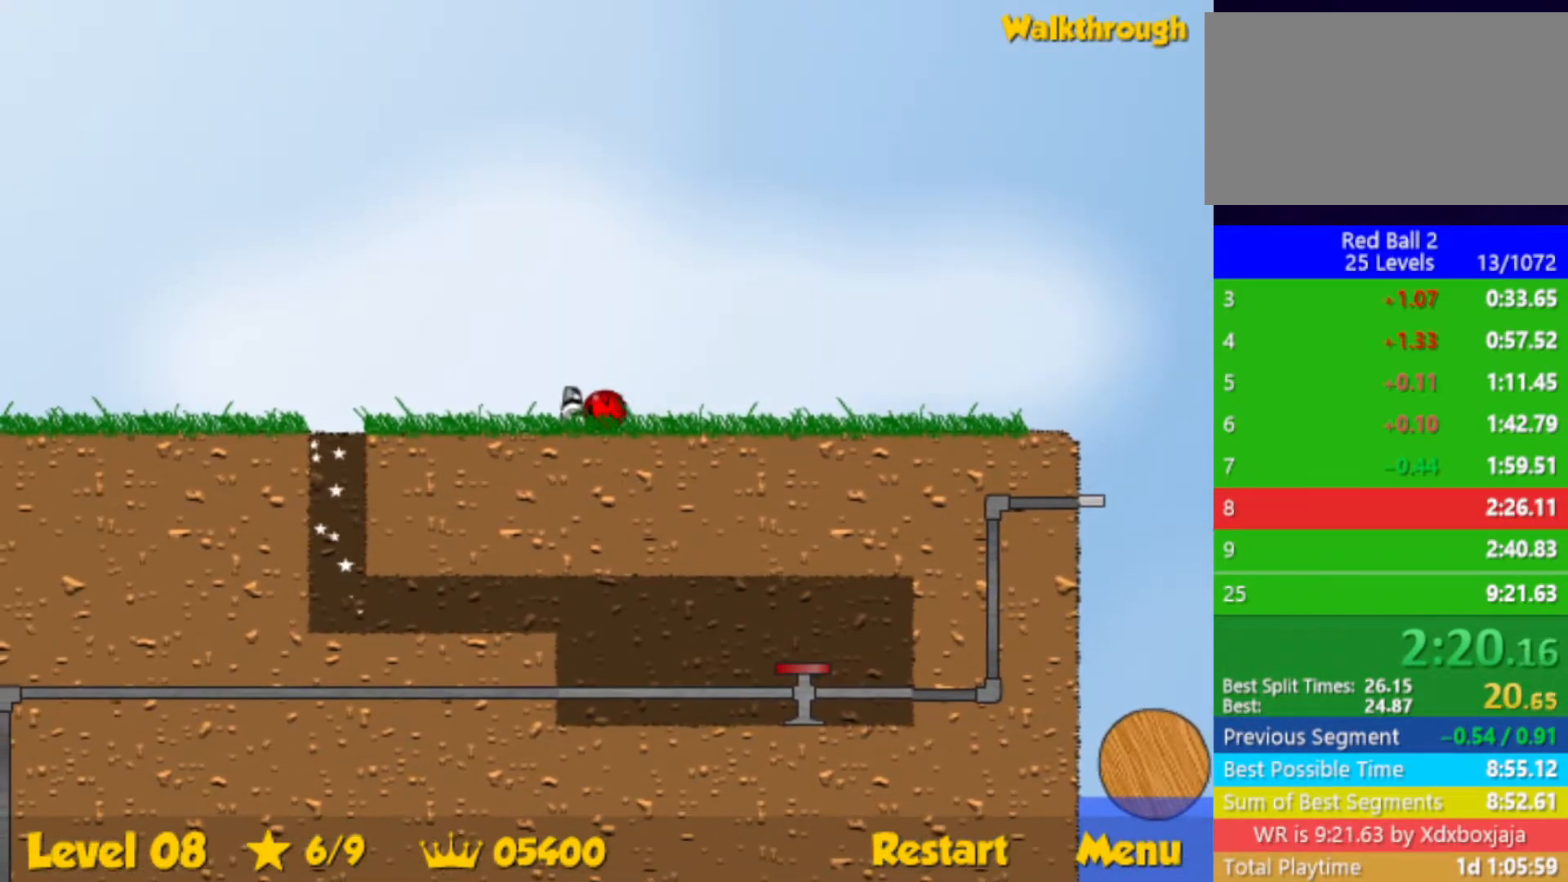
{"keys": ["right"], "events": [[100, "right", "down"], [150, "left", "up"], [167, "down", "up"]]}
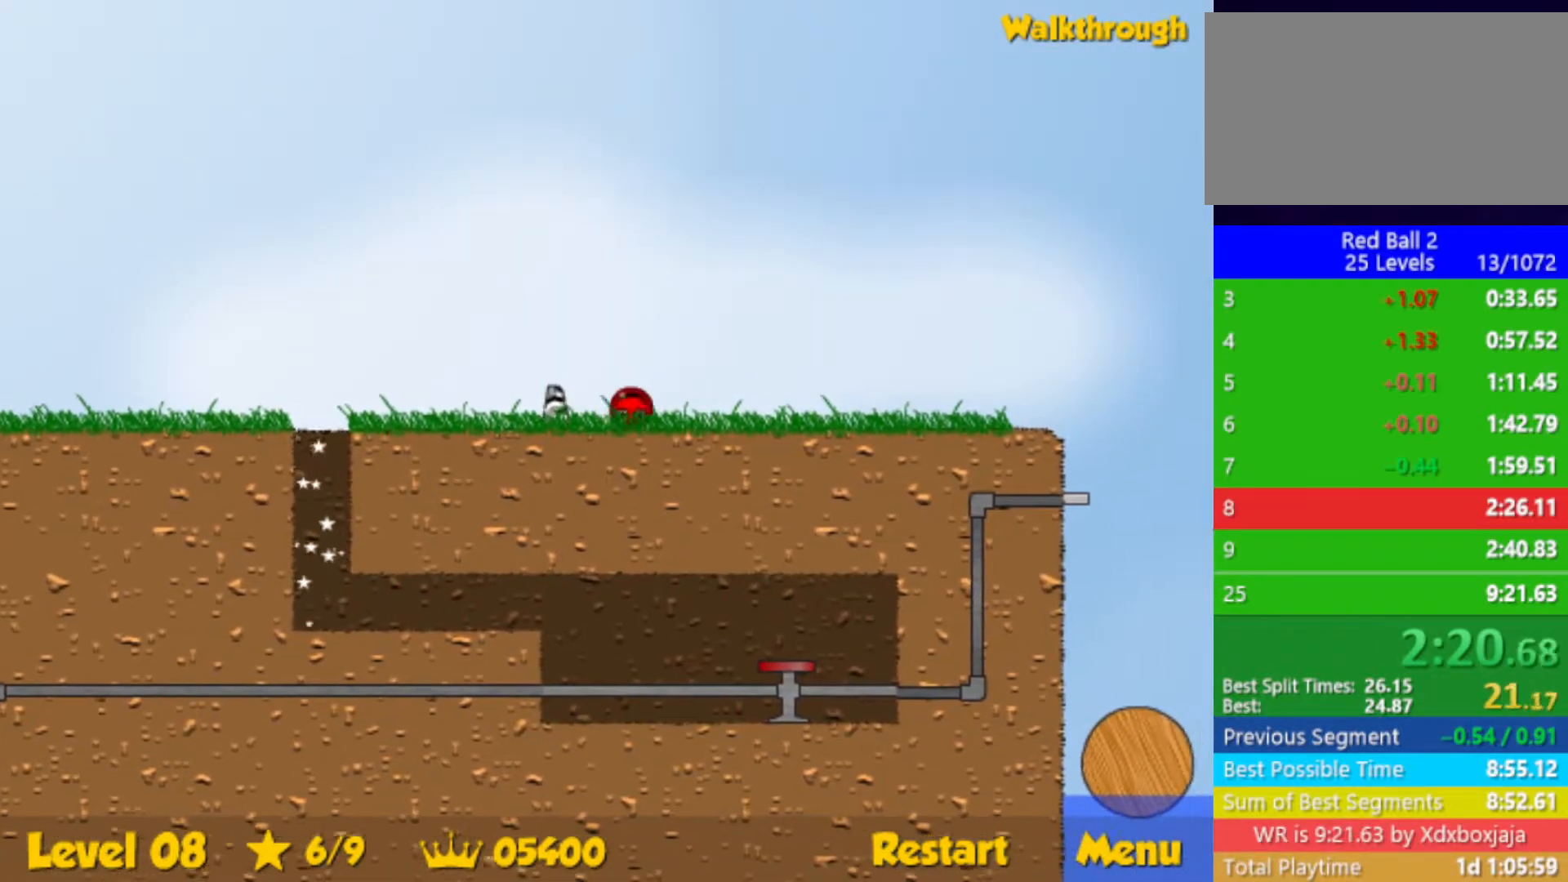
{"keys": ["right", "up"], "events": [[500, "up", "down"]]}
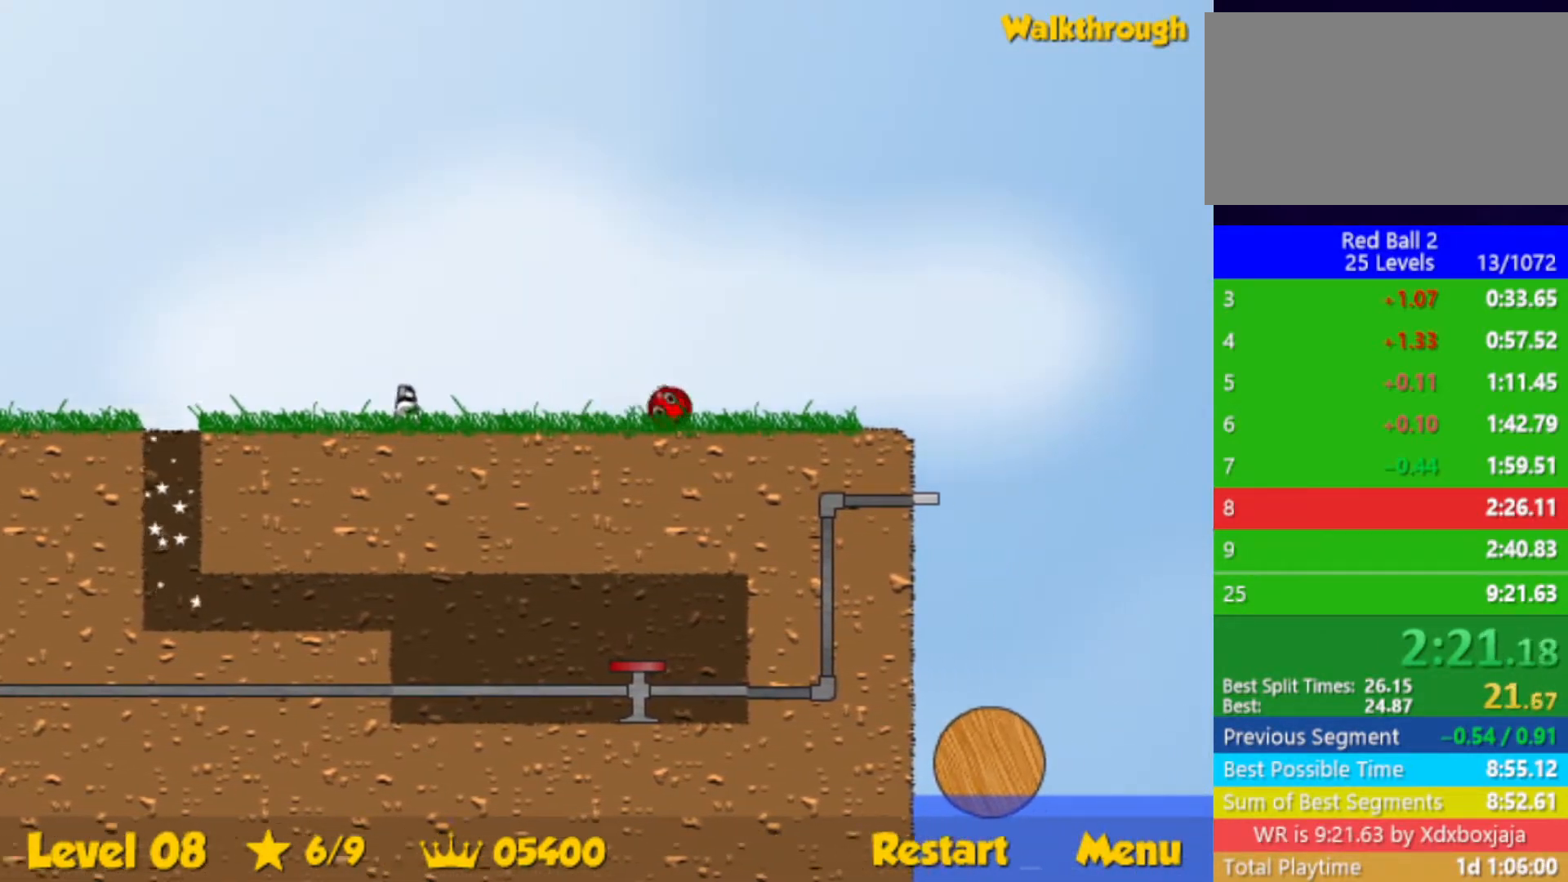
{"keys": ["right", "up"], "events": []}
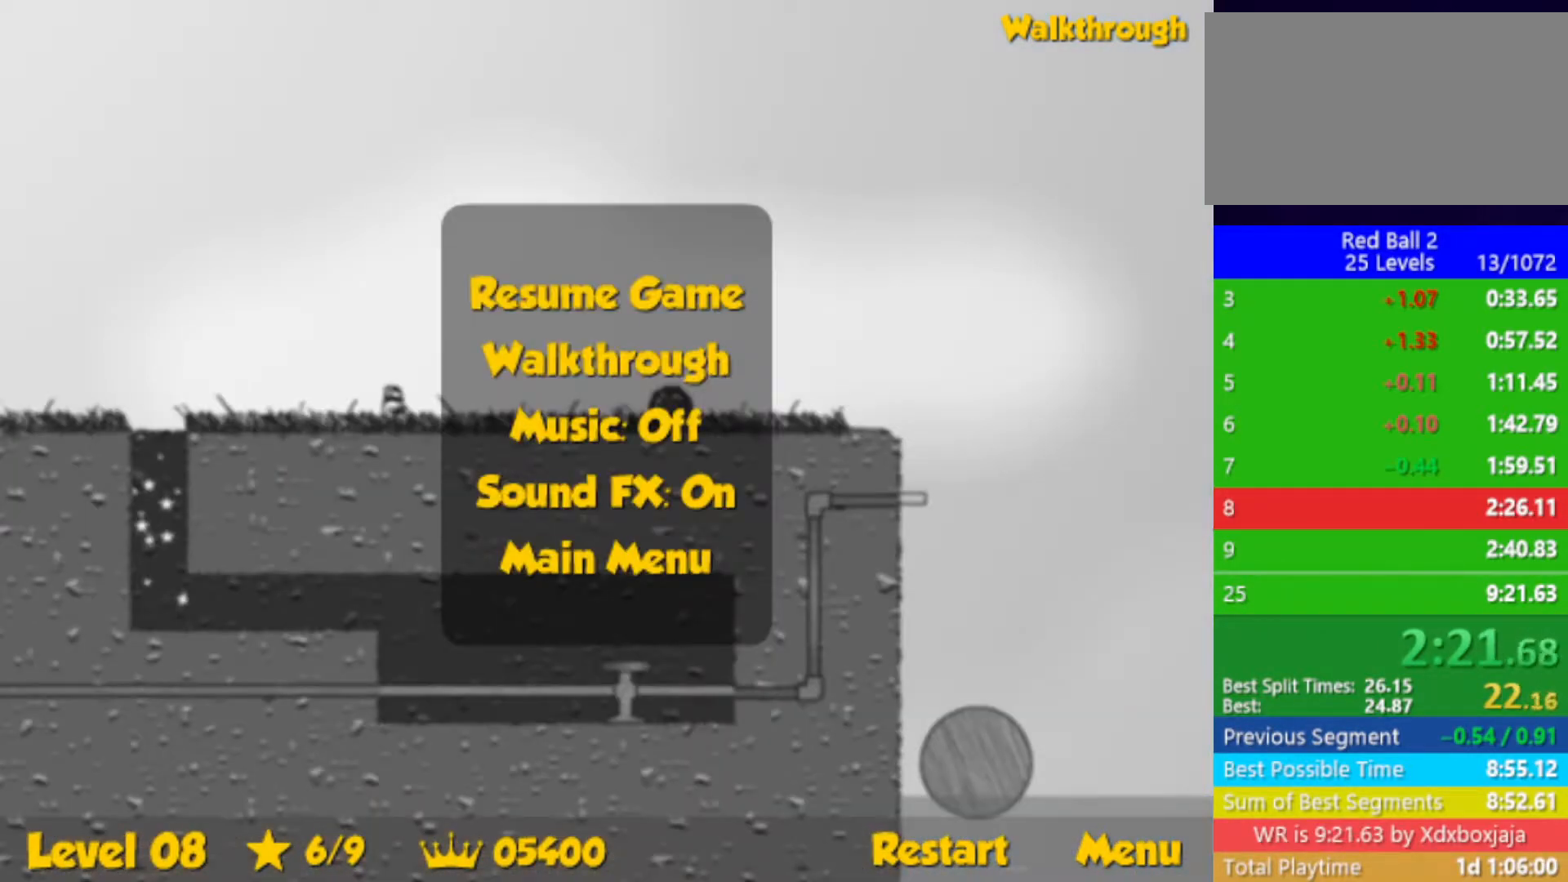
{"keys": ["right", "up"], "events": []}
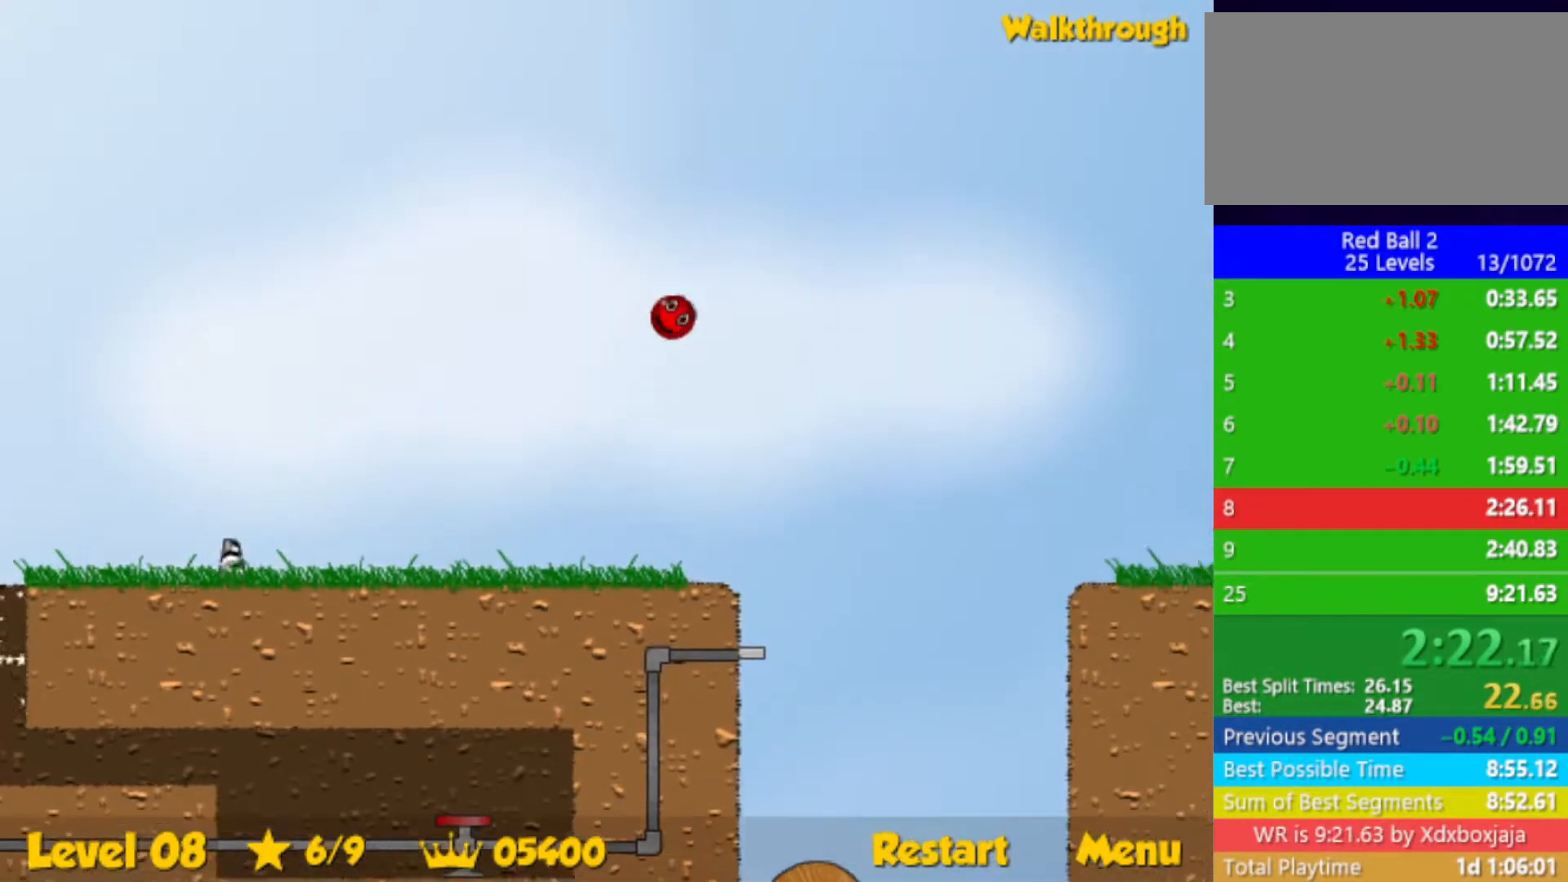
{"keys": ["right", "up"], "events": []}
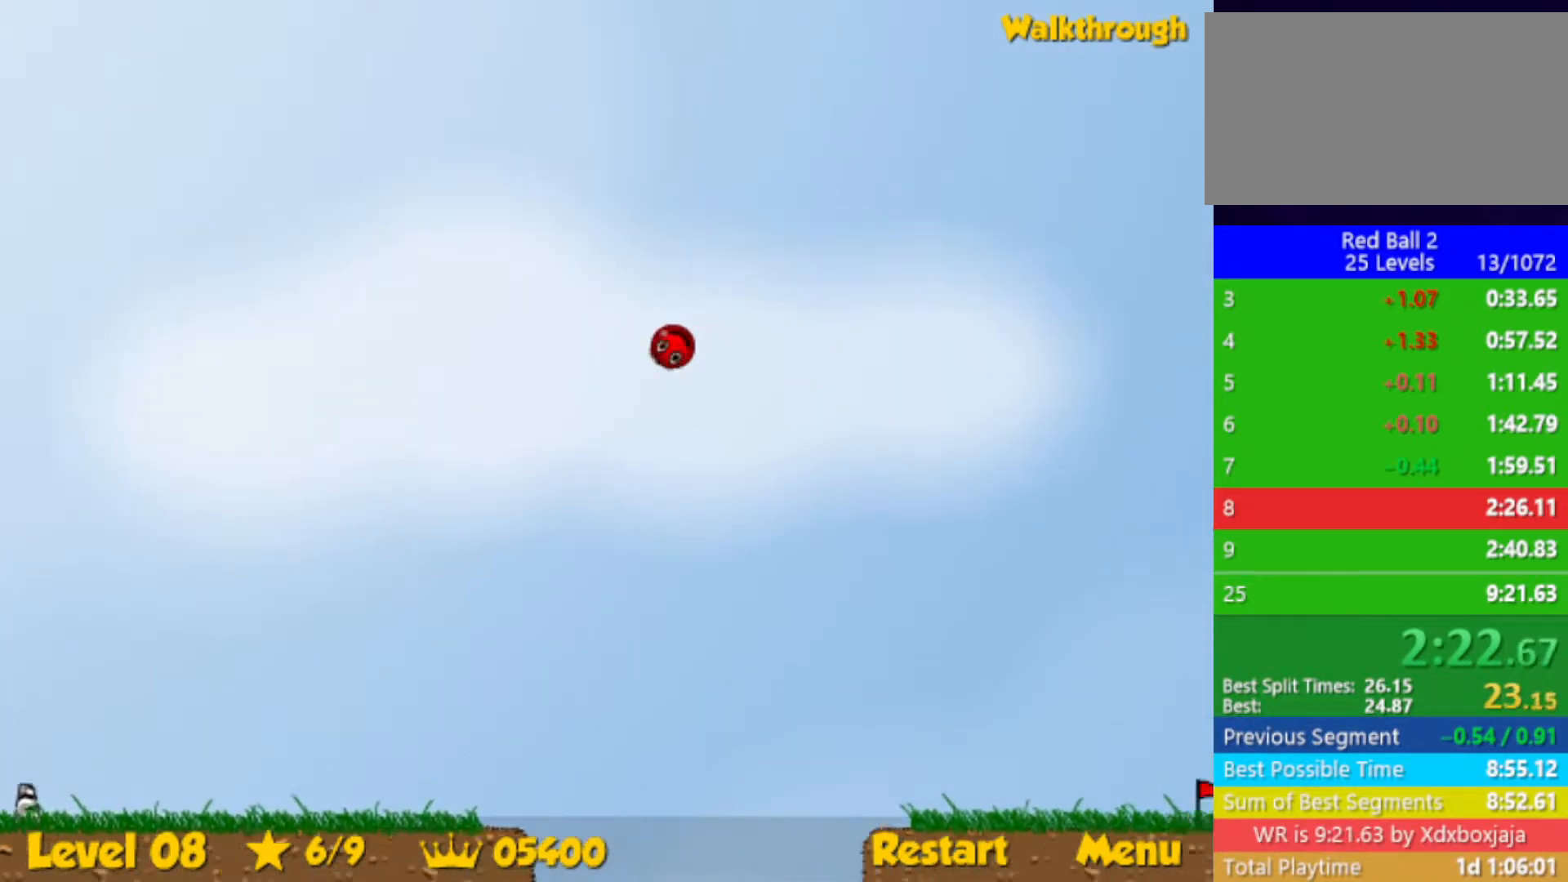
{"keys": ["right", "up"], "events": []}
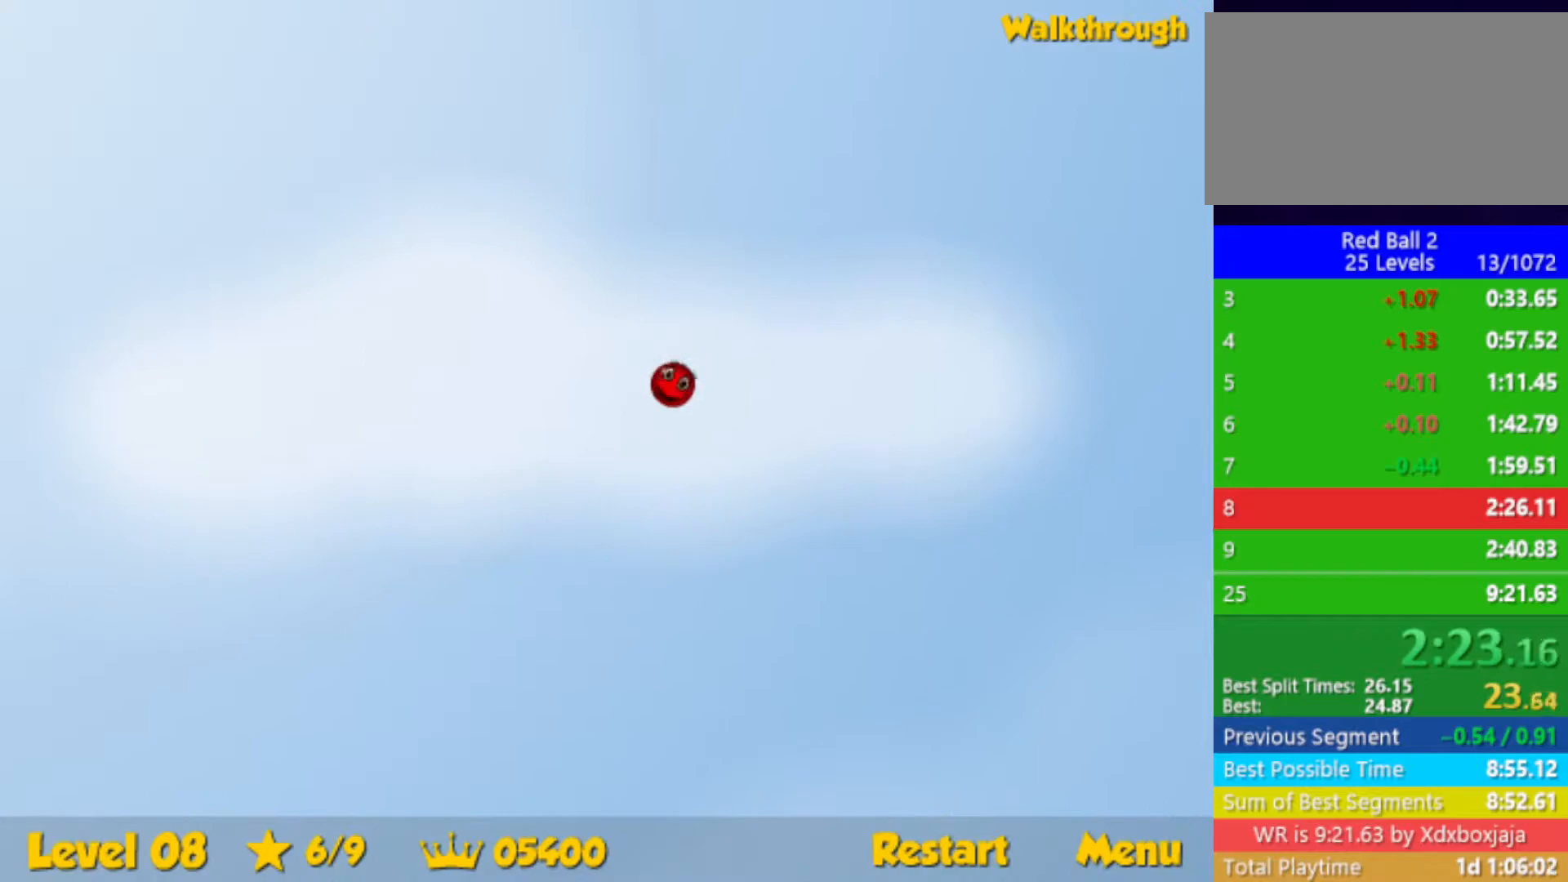
{"keys": ["right", "up"], "events": []}
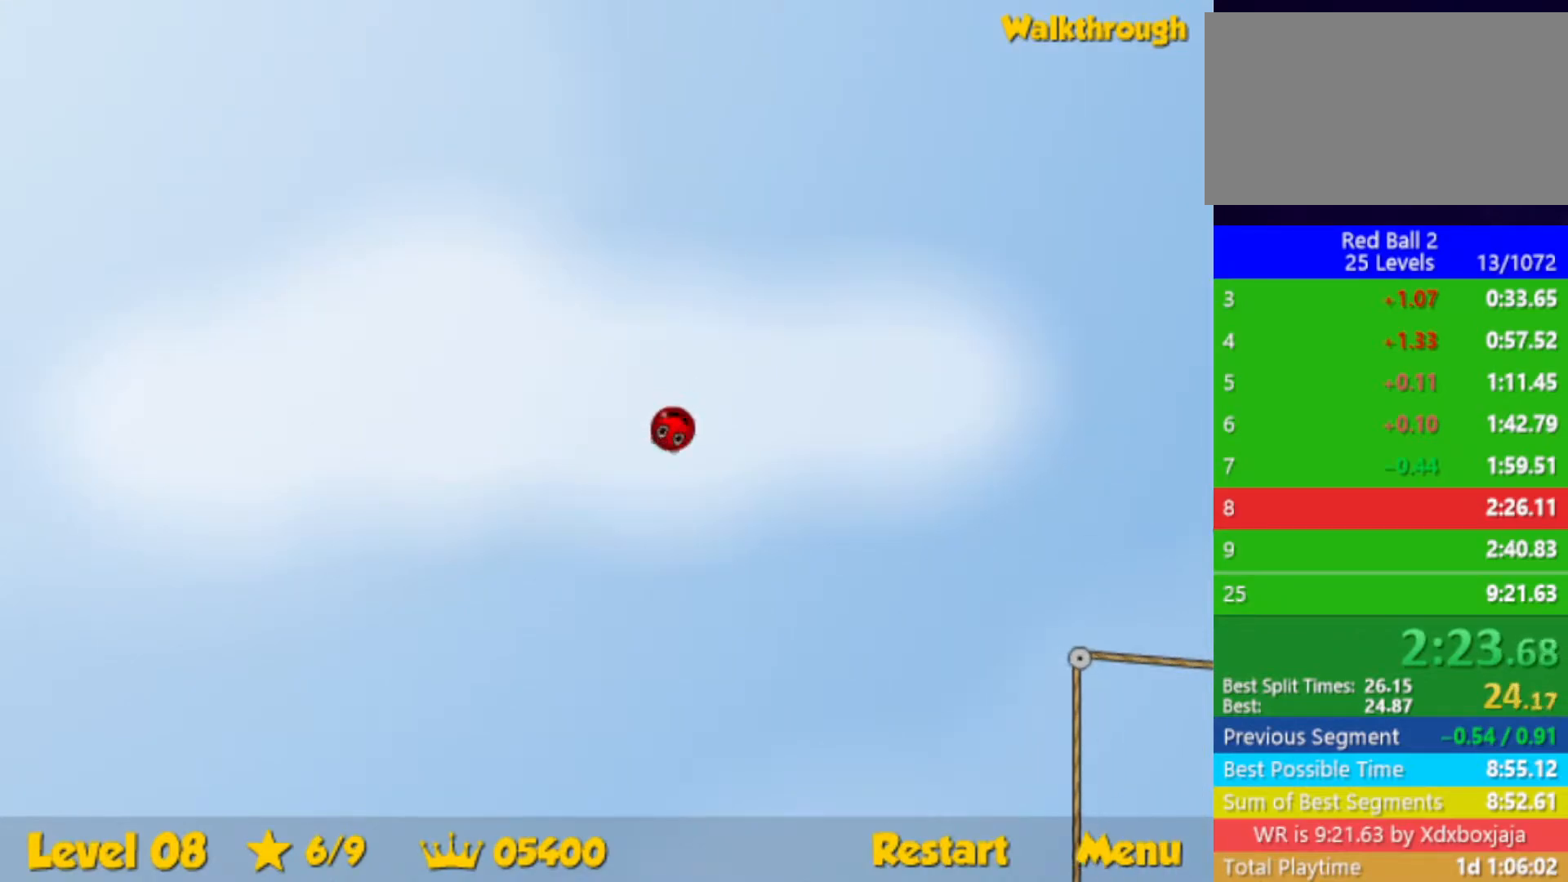
{"keys": ["right", "up"], "events": []}
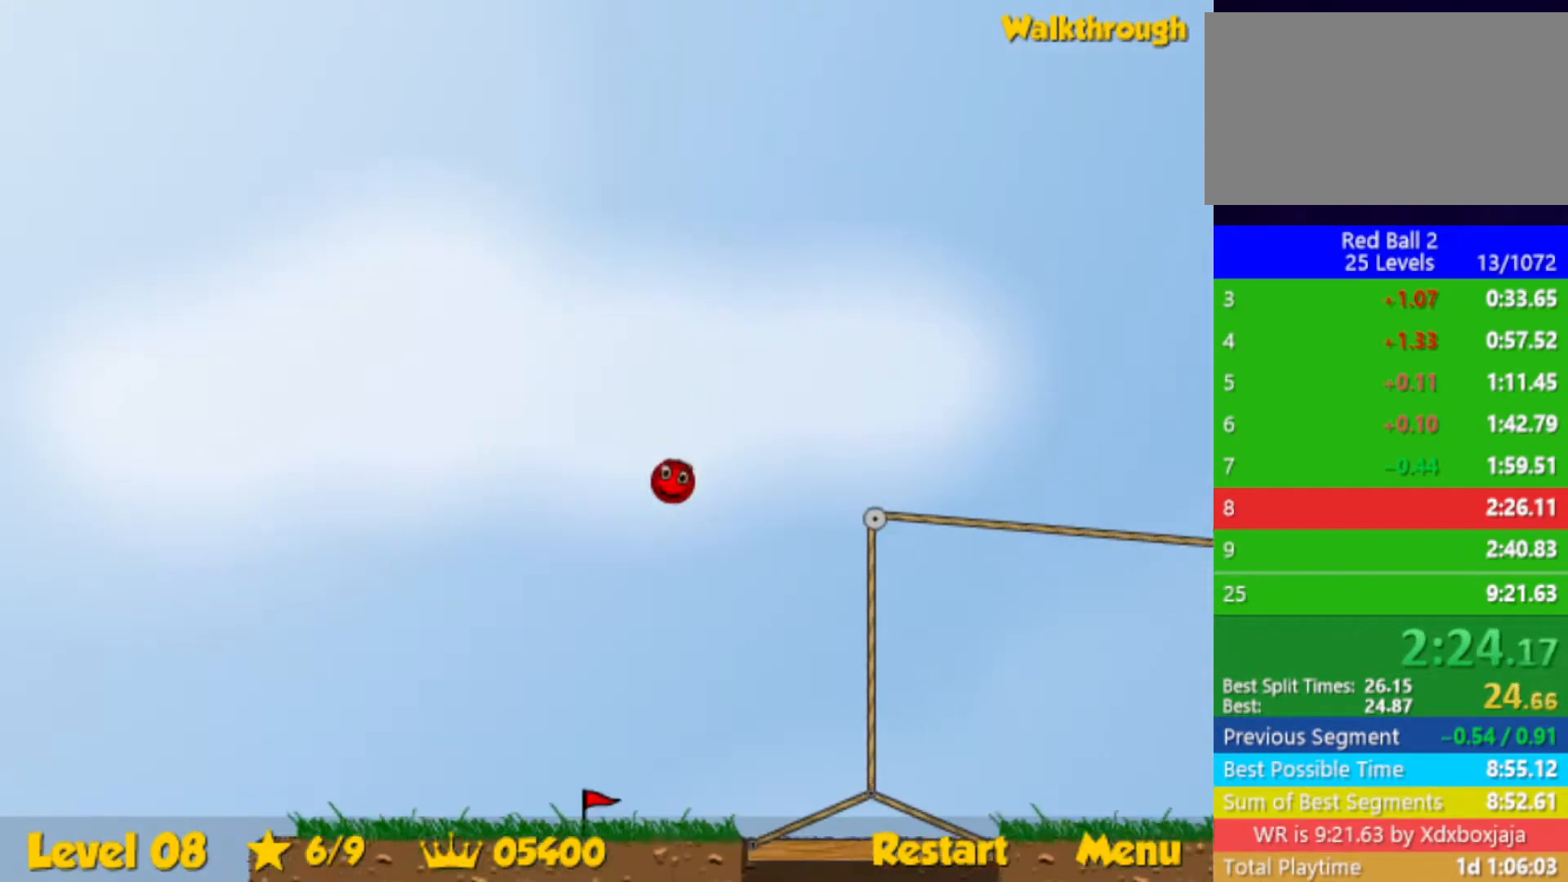
{"keys": ["right", "up"], "events": []}
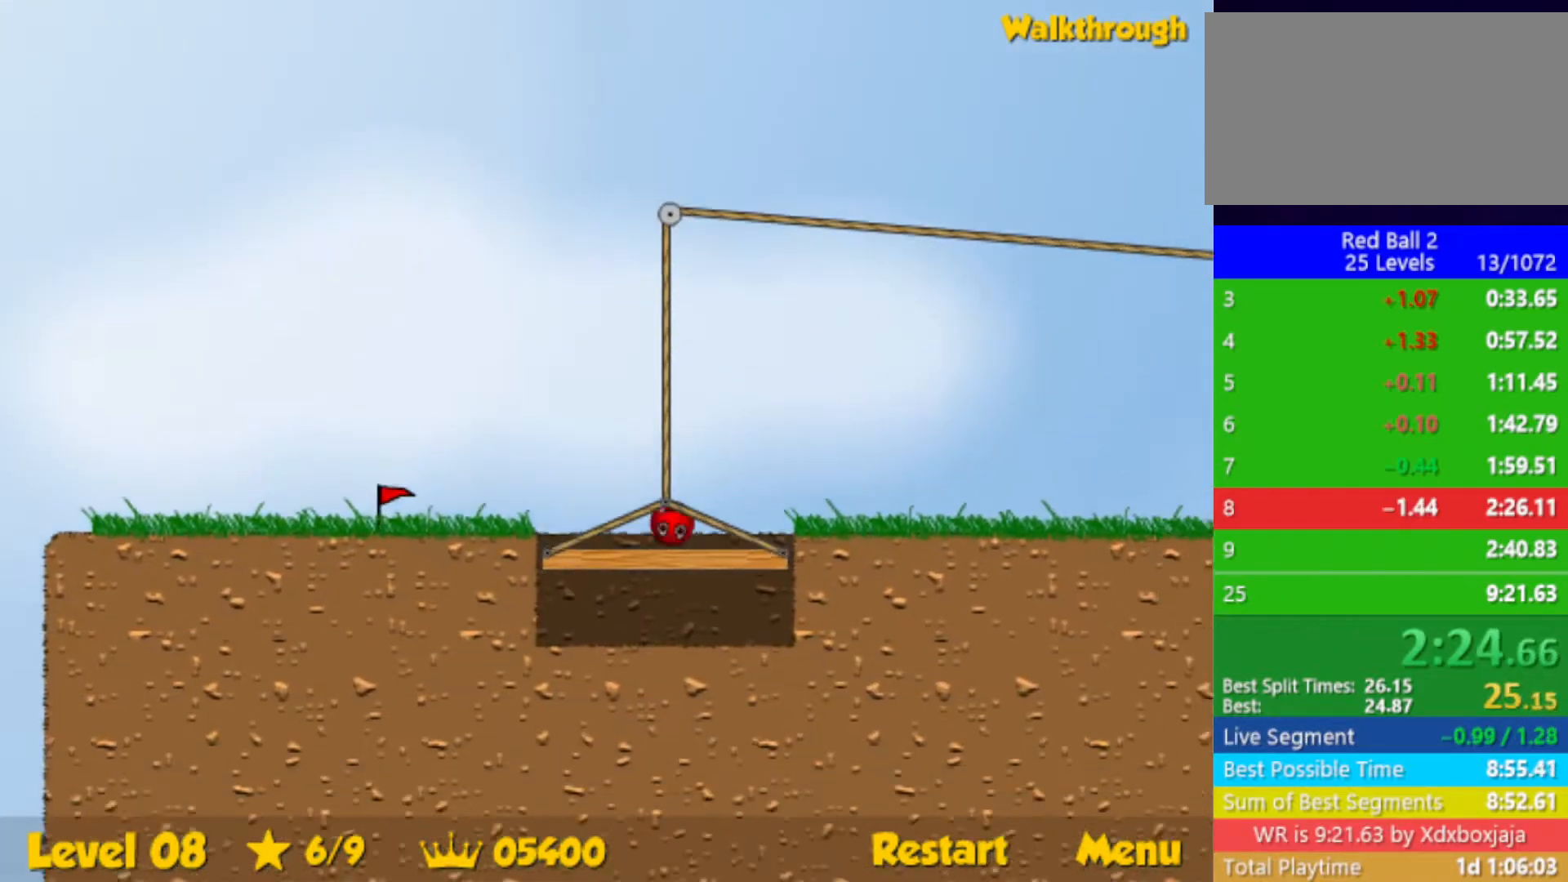
{"keys": ["right"], "events": [[217, "up", "up"], [350, "up", "down"], [450, "up", "up"]]}
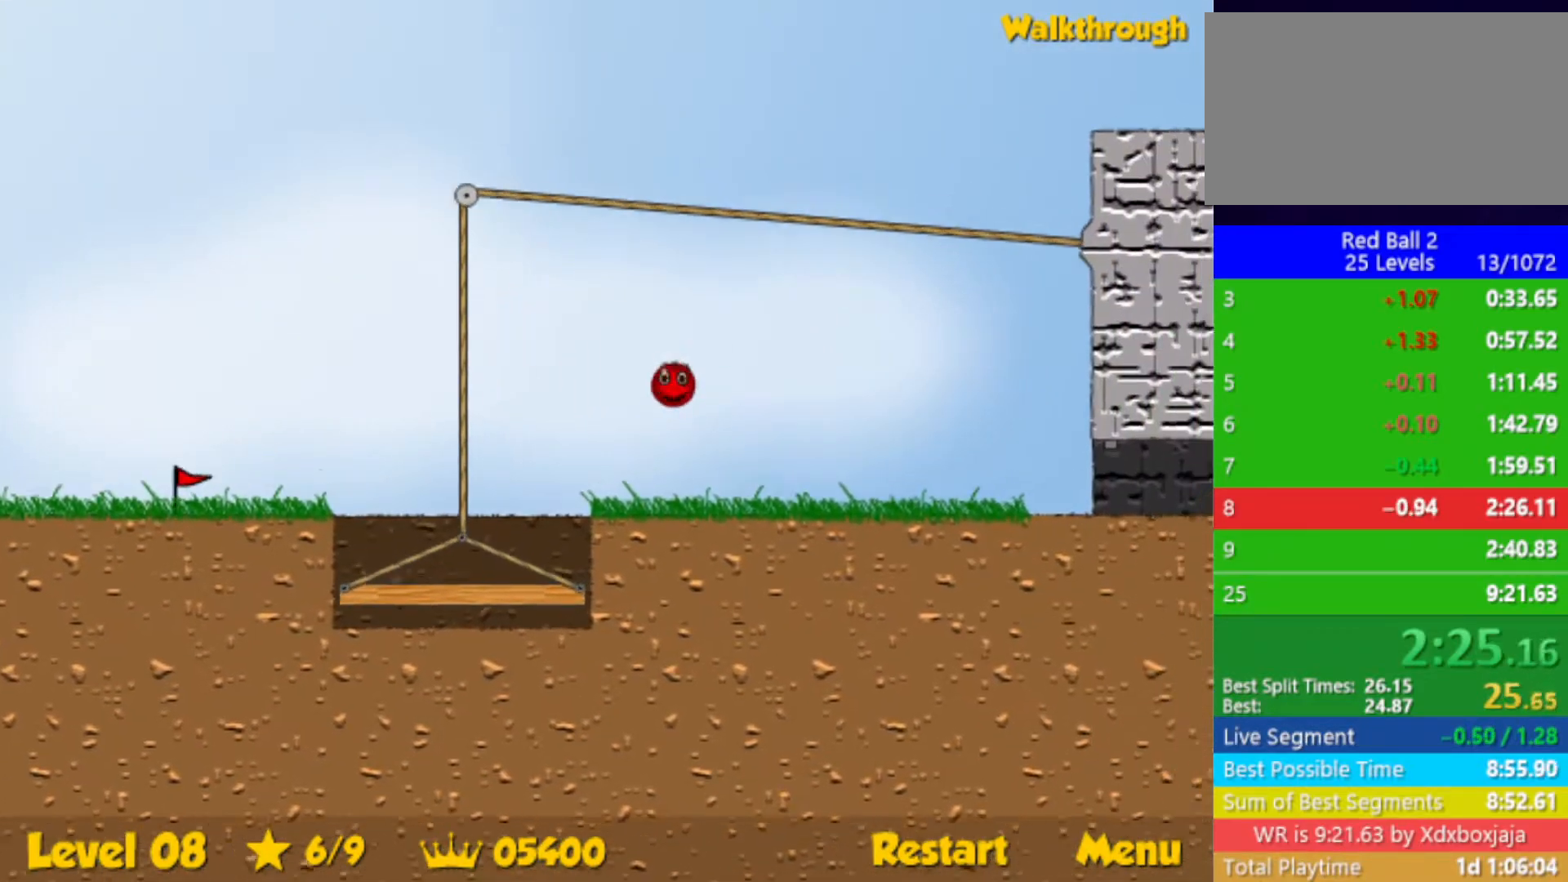
{"keys": ["right"], "events": []}
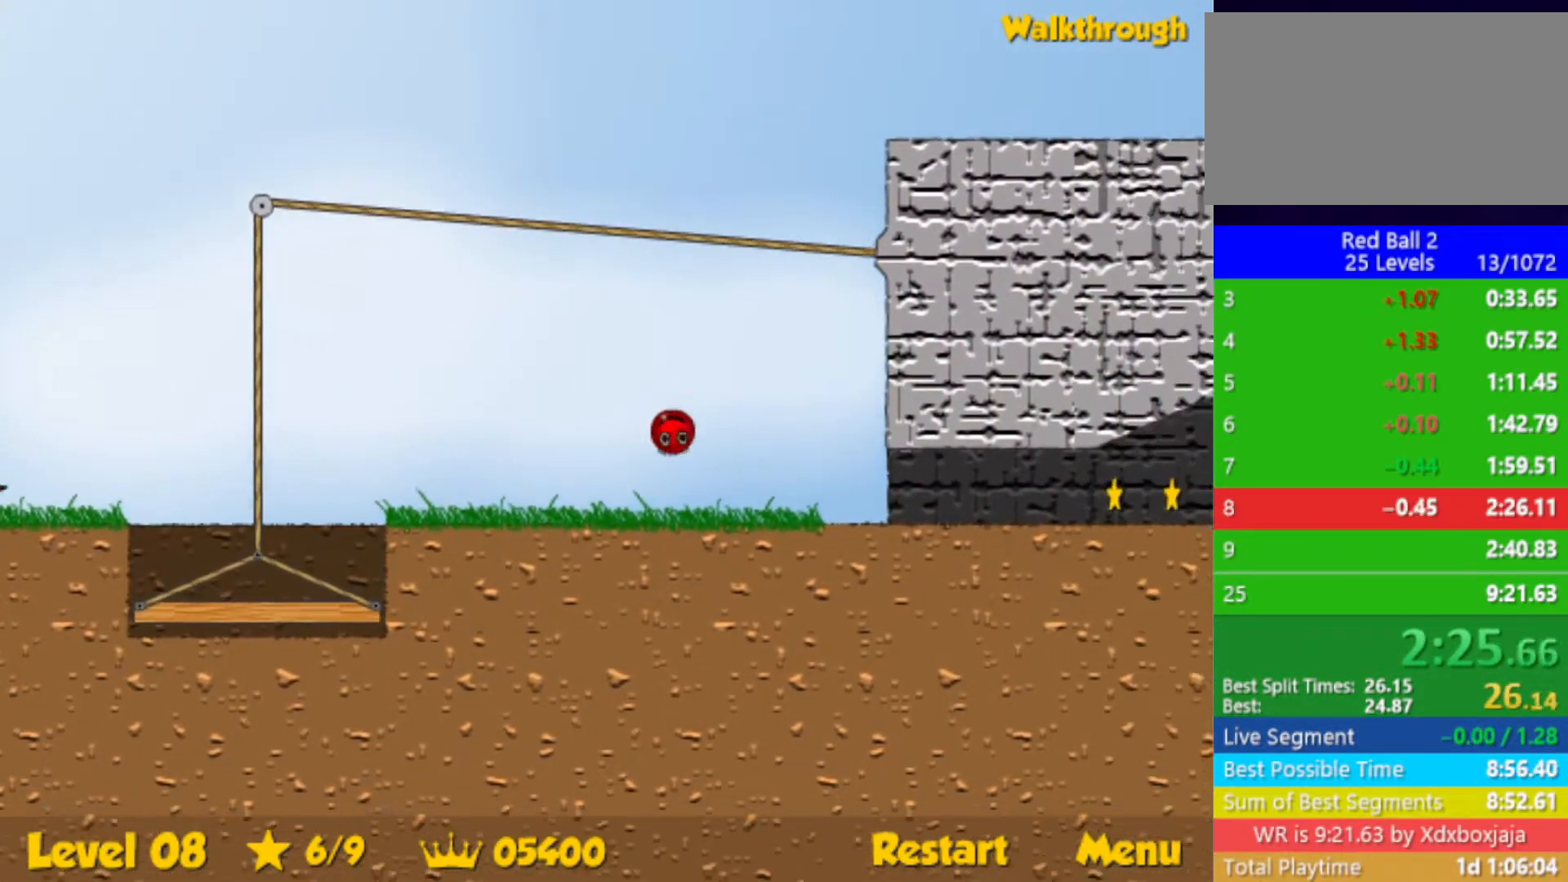
{"keys": ["right"], "events": []}
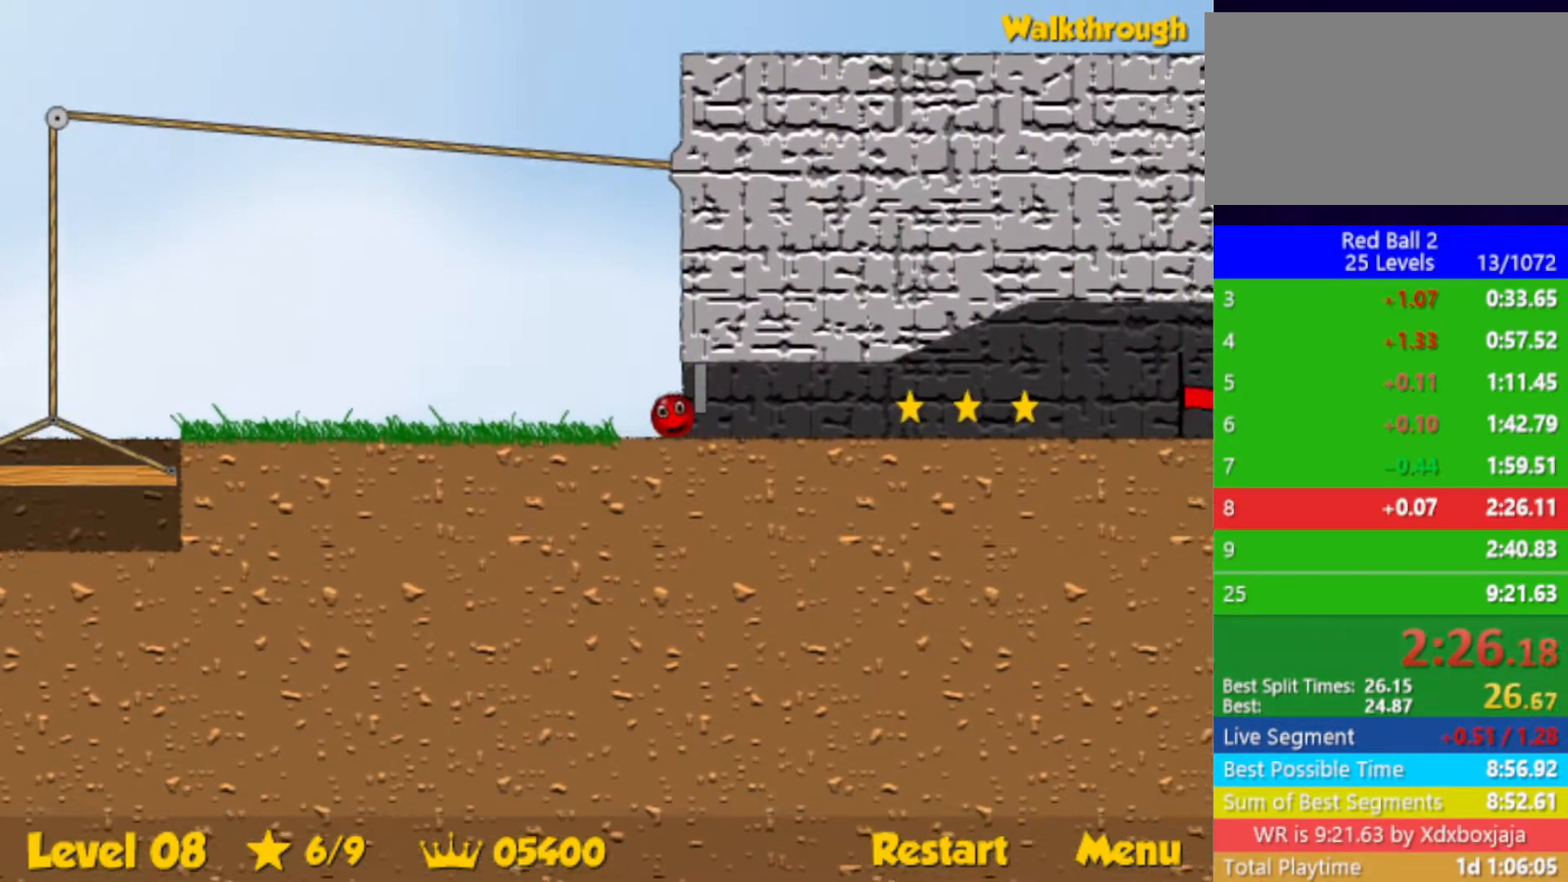
{"keys": ["right"], "events": []}
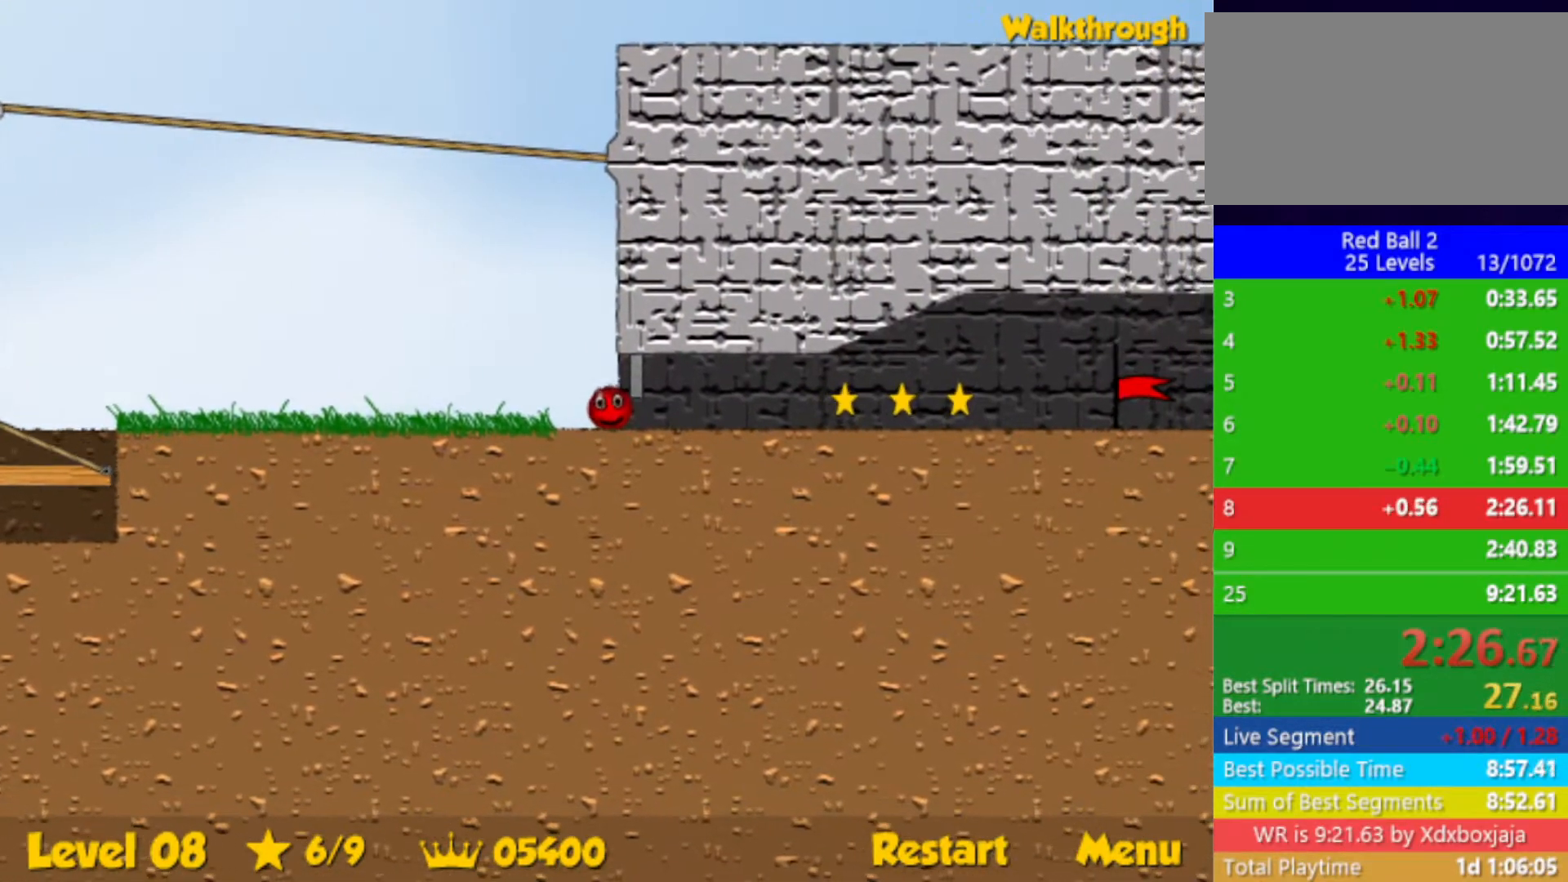
{"keys": ["right"], "events": [[167, "up", "down"], [200, "up", "up"]]}
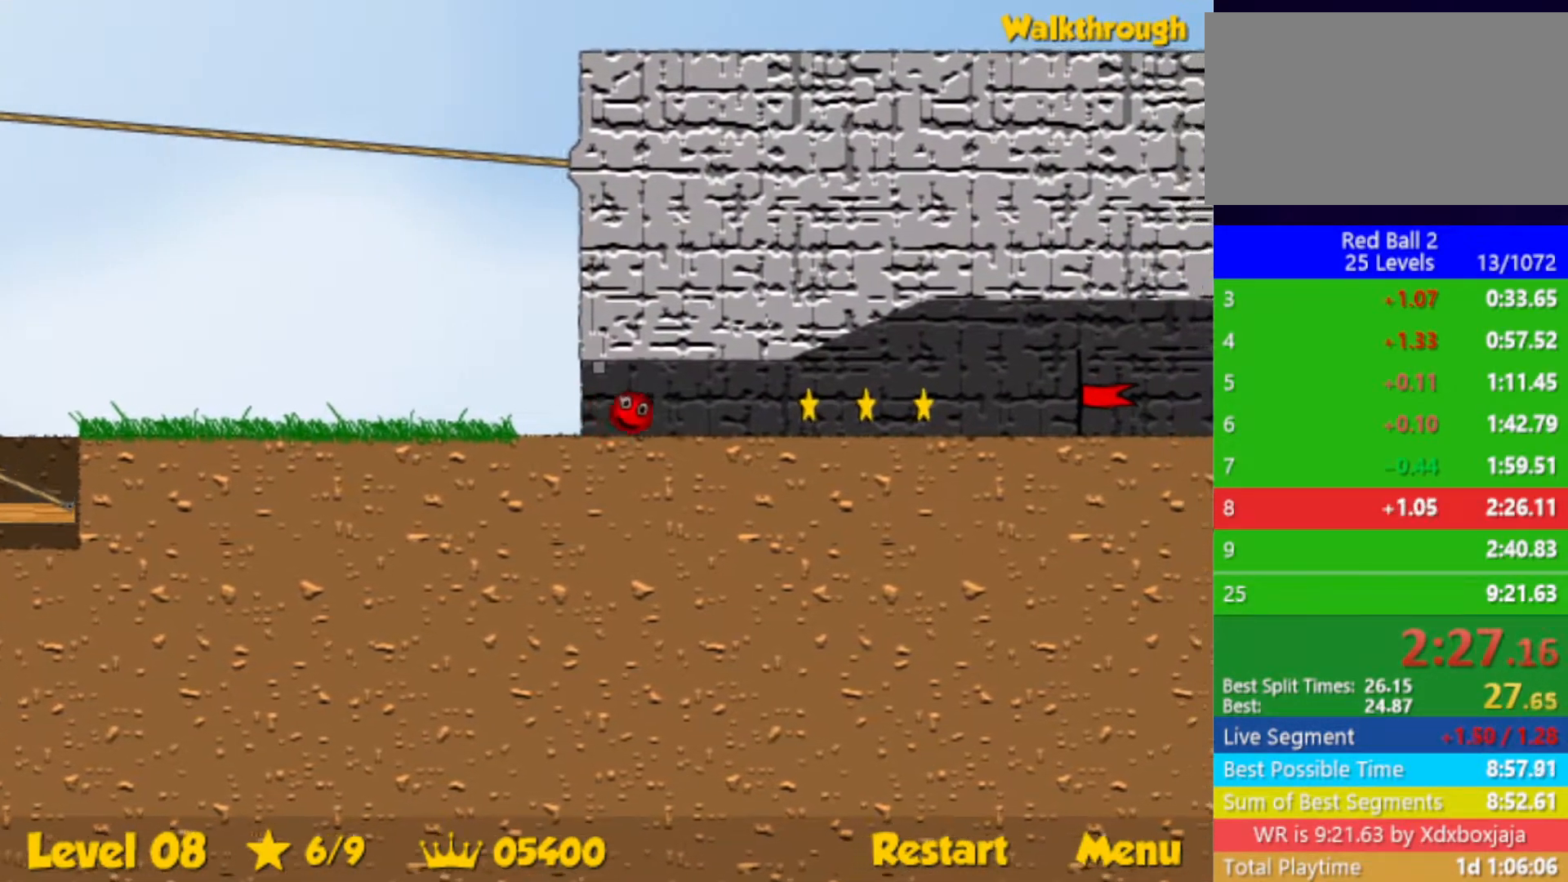
{"keys": ["right"], "events": []}